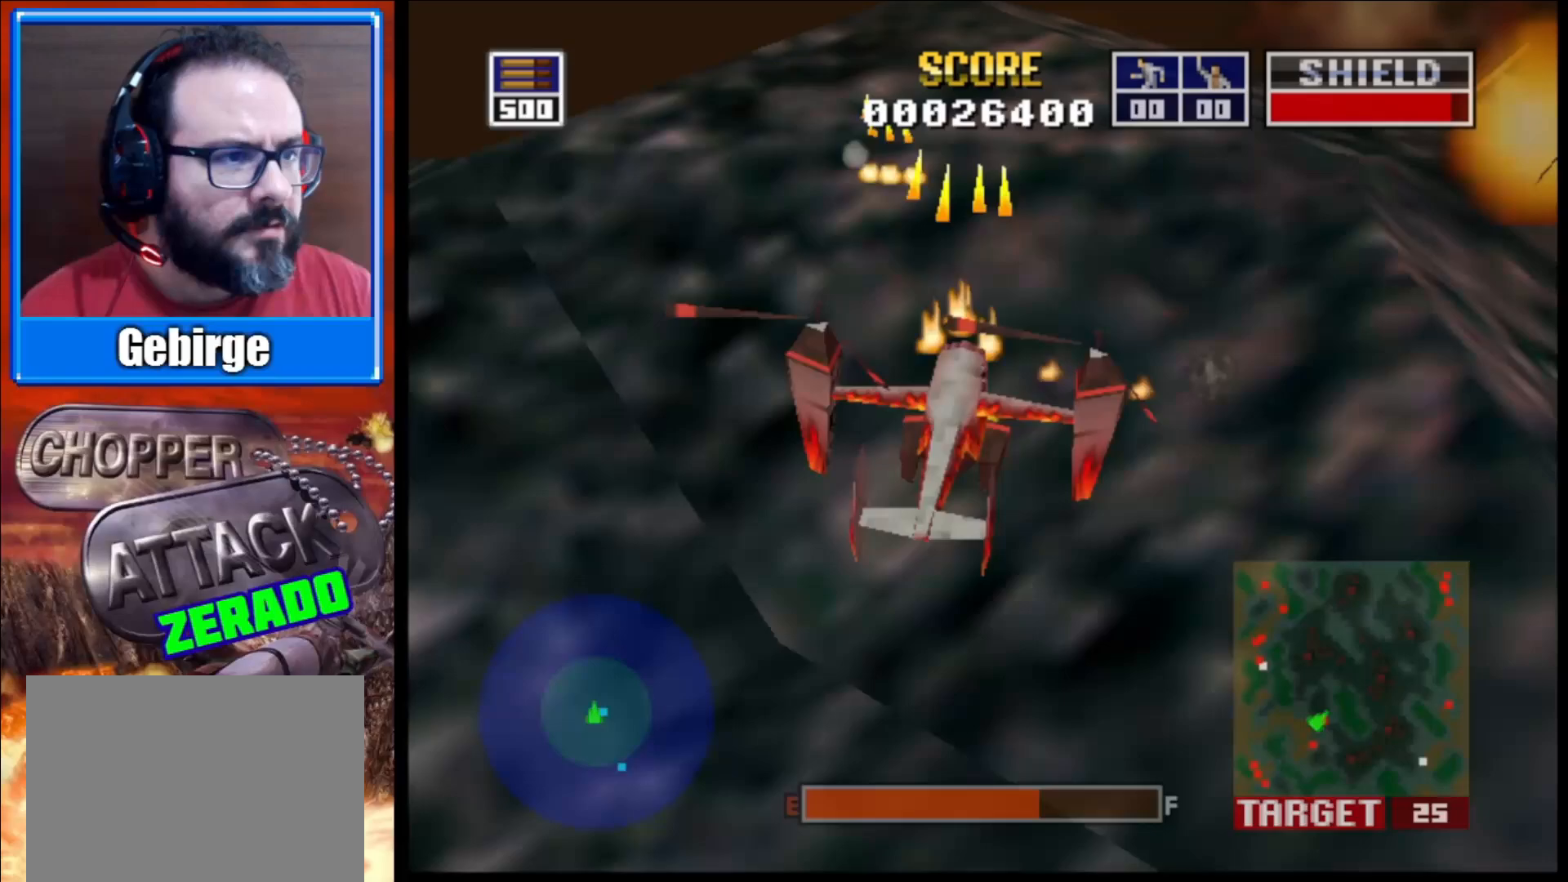
Gameplay with a controller (Xbox layout); each line is a JSON object with the inputs held at the frame after it. "events" lists button and stick changes between this image and that frame as [ms after this image, input, new state], when the widget could be followed in between.
{"buttons": ["L2"], "left_stick": "right", "right_stick": "center", "events": [[433, "right_stick", "center"]]}
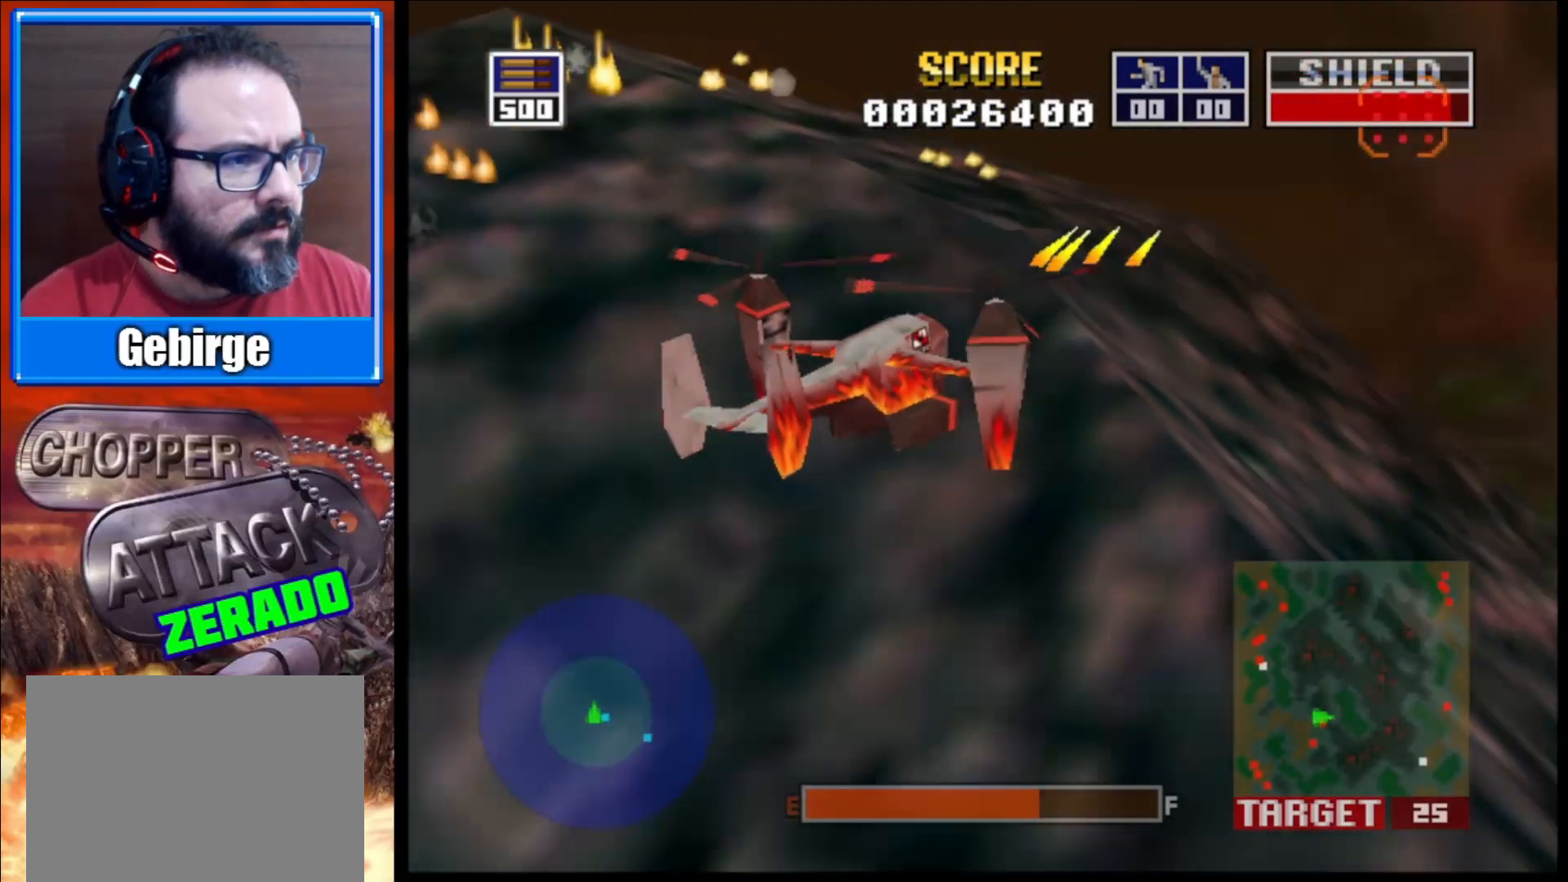
{"buttons": ["L2"], "left_stick": "up-right", "right_stick": "center", "events": [[500, "left_stick", "up-right"]]}
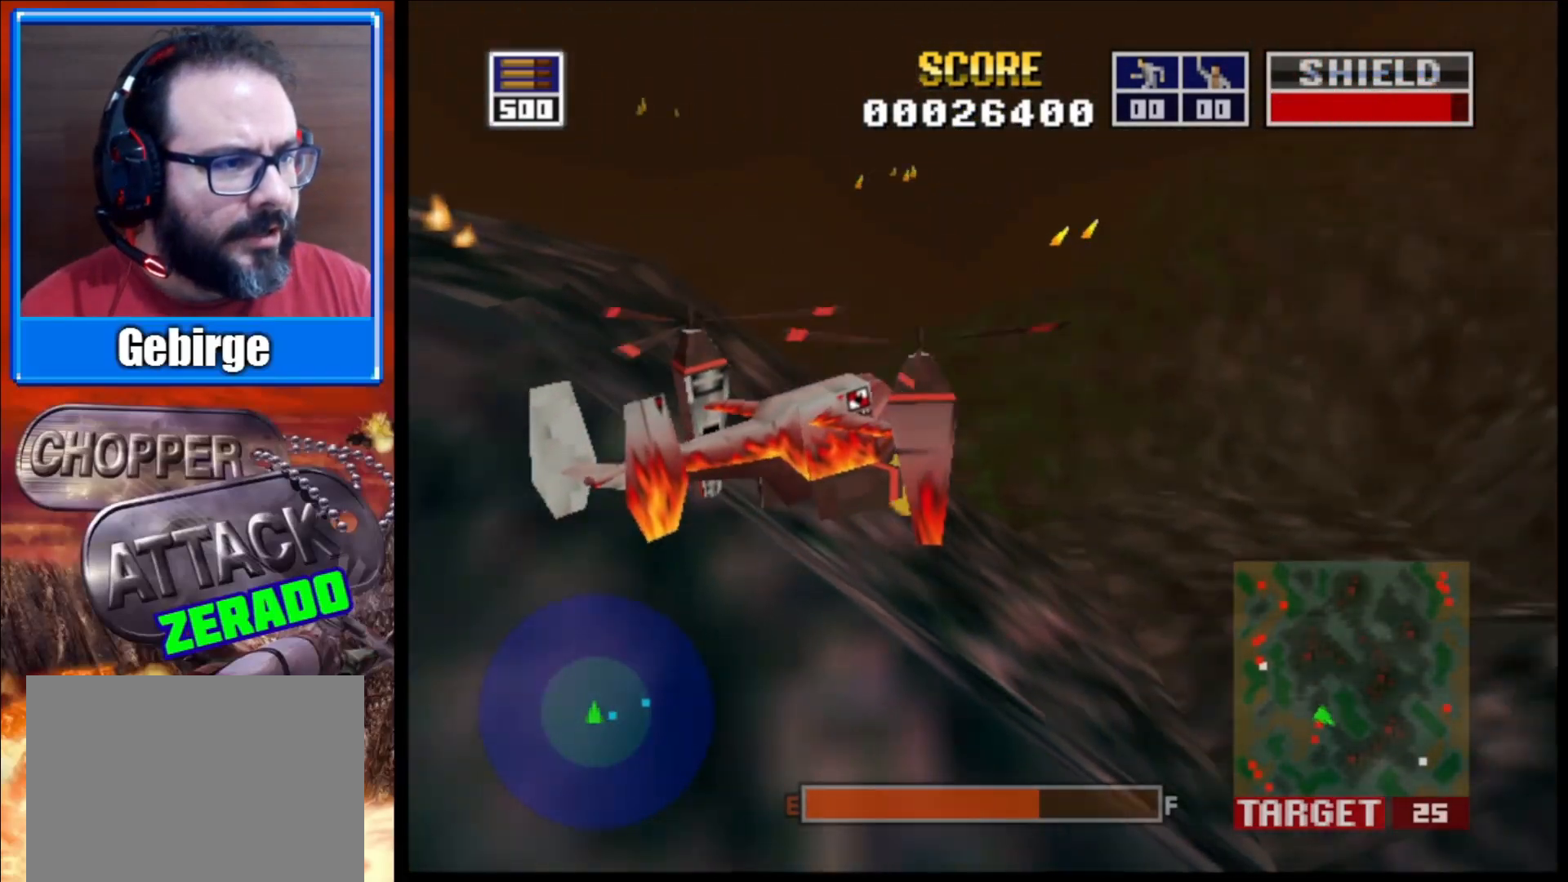
{"buttons": ["L2"], "left_stick": "center", "right_stick": "center", "events": [[150, "left_stick", "up"], [283, "left_stick", "center"]]}
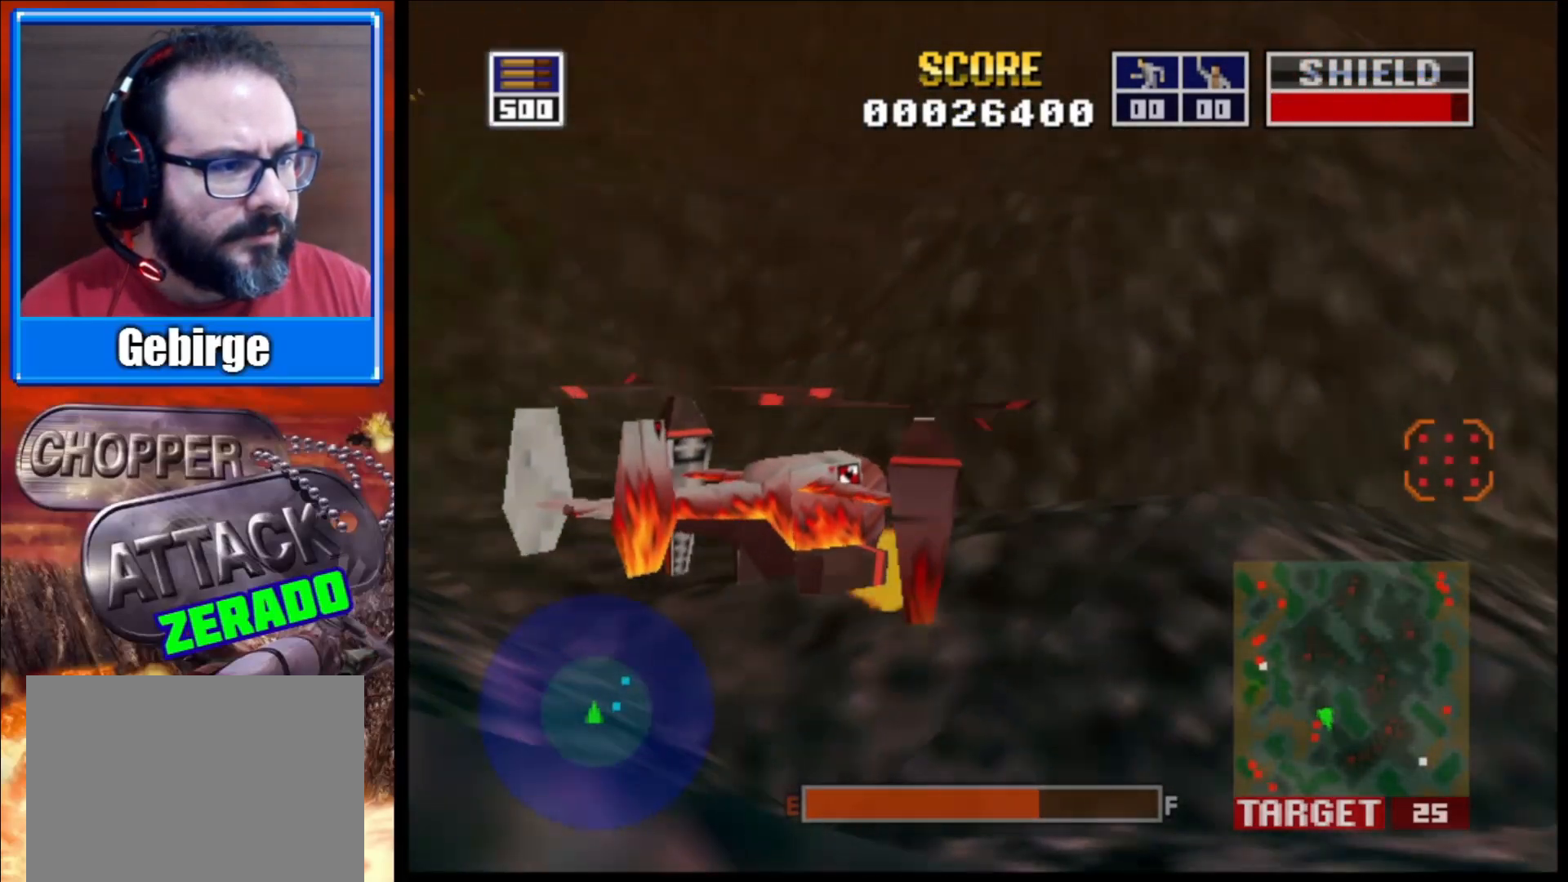
{"buttons": ["L2"], "left_stick": "center", "right_stick": "center", "events": [[17, "left_stick", "right"], [283, "left_stick", "center"]]}
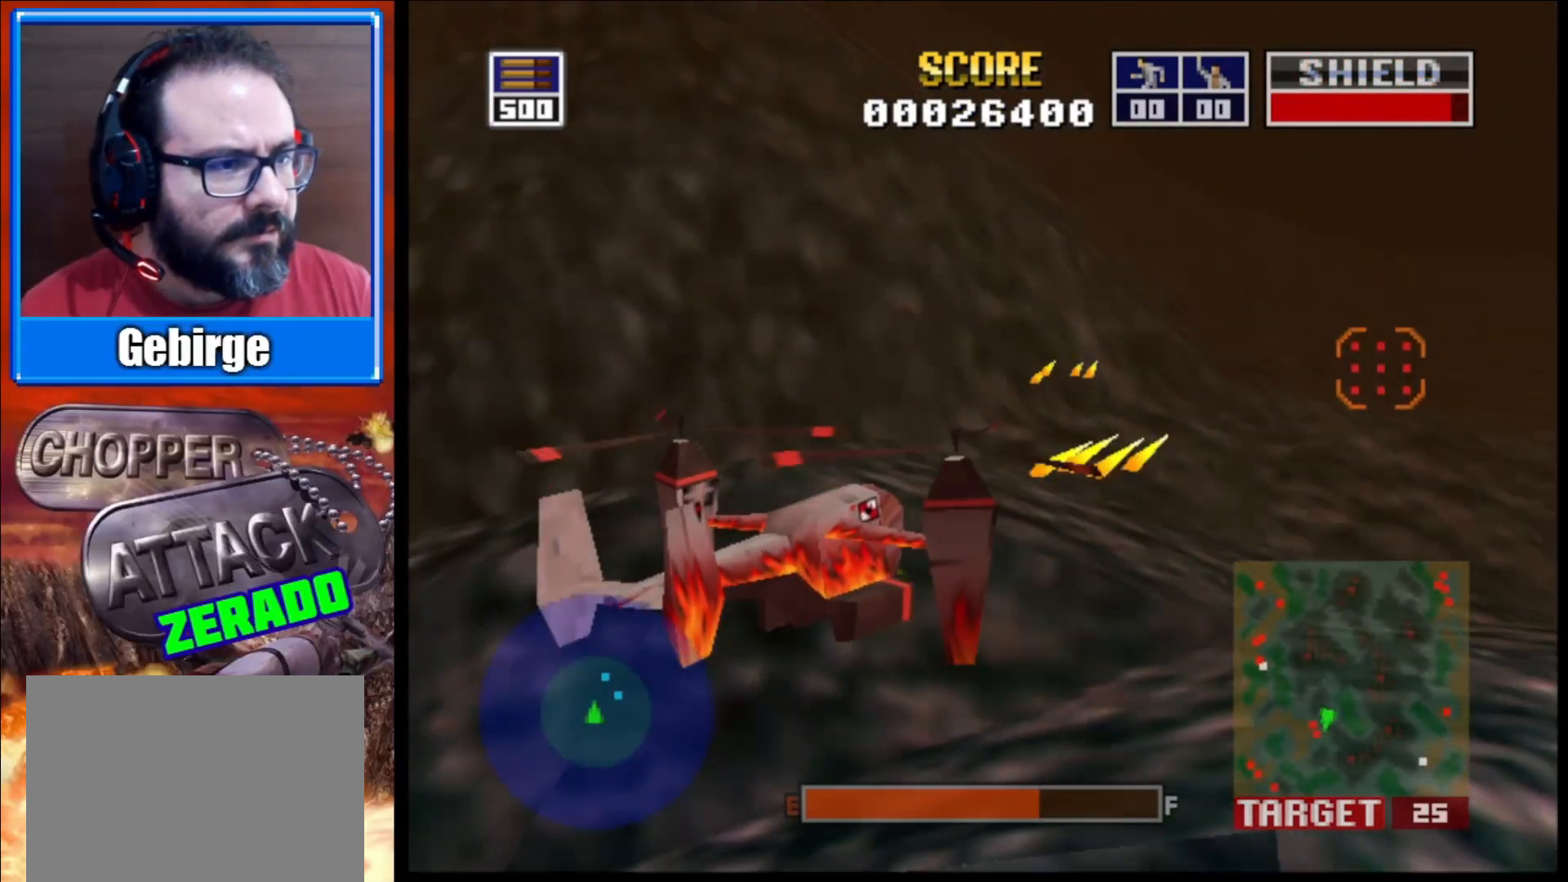
{"buttons": ["L2"], "left_stick": "center", "right_stick": "up", "events": [[100, "left_stick", "right"], [400, "left_stick", "center"], [417, "right_stick", "up"]]}
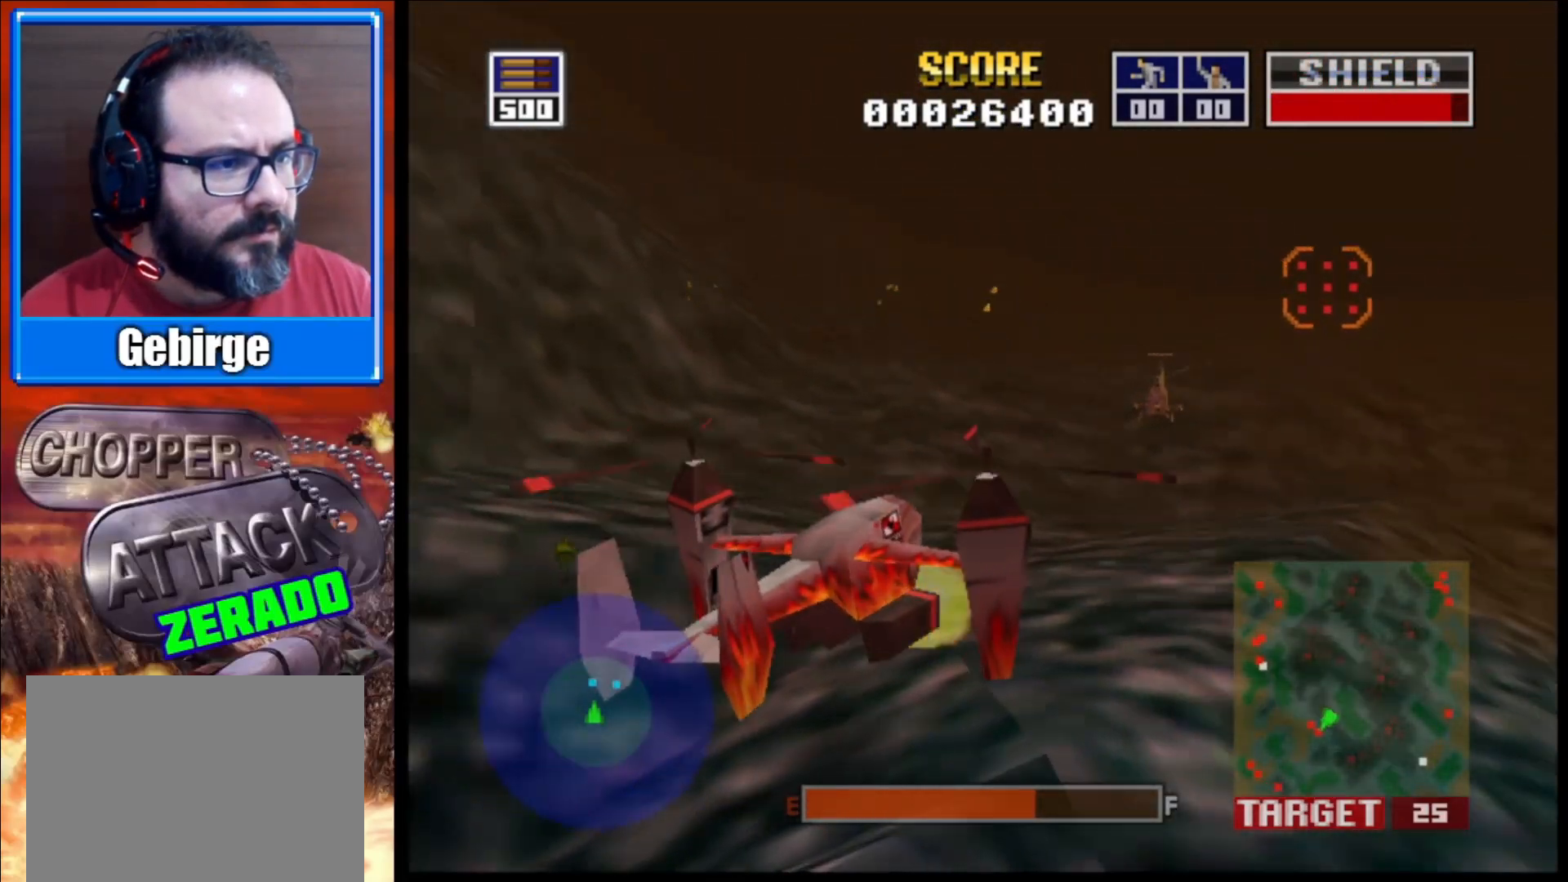
{"buttons": ["L2"], "left_stick": "up-left", "right_stick": "up", "events": [[167, "left_stick", "up-left"]]}
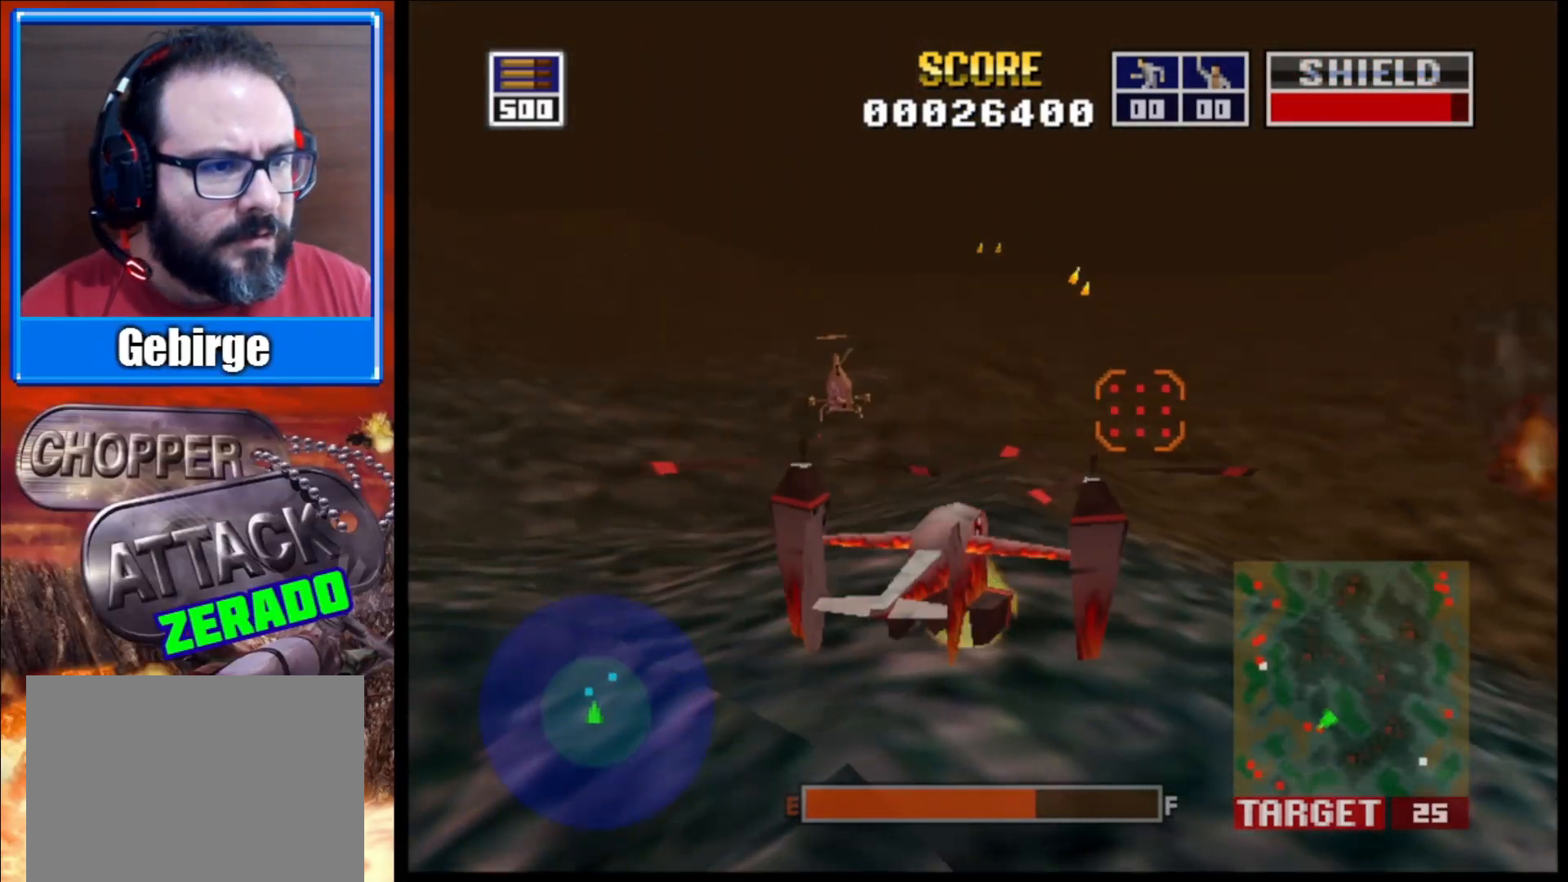
{"buttons": ["L2", "R1"], "left_stick": "center", "right_stick": "center", "events": [[167, "left_stick", "center"], [217, "right_stick", "center"], [450, "R1", "down"]]}
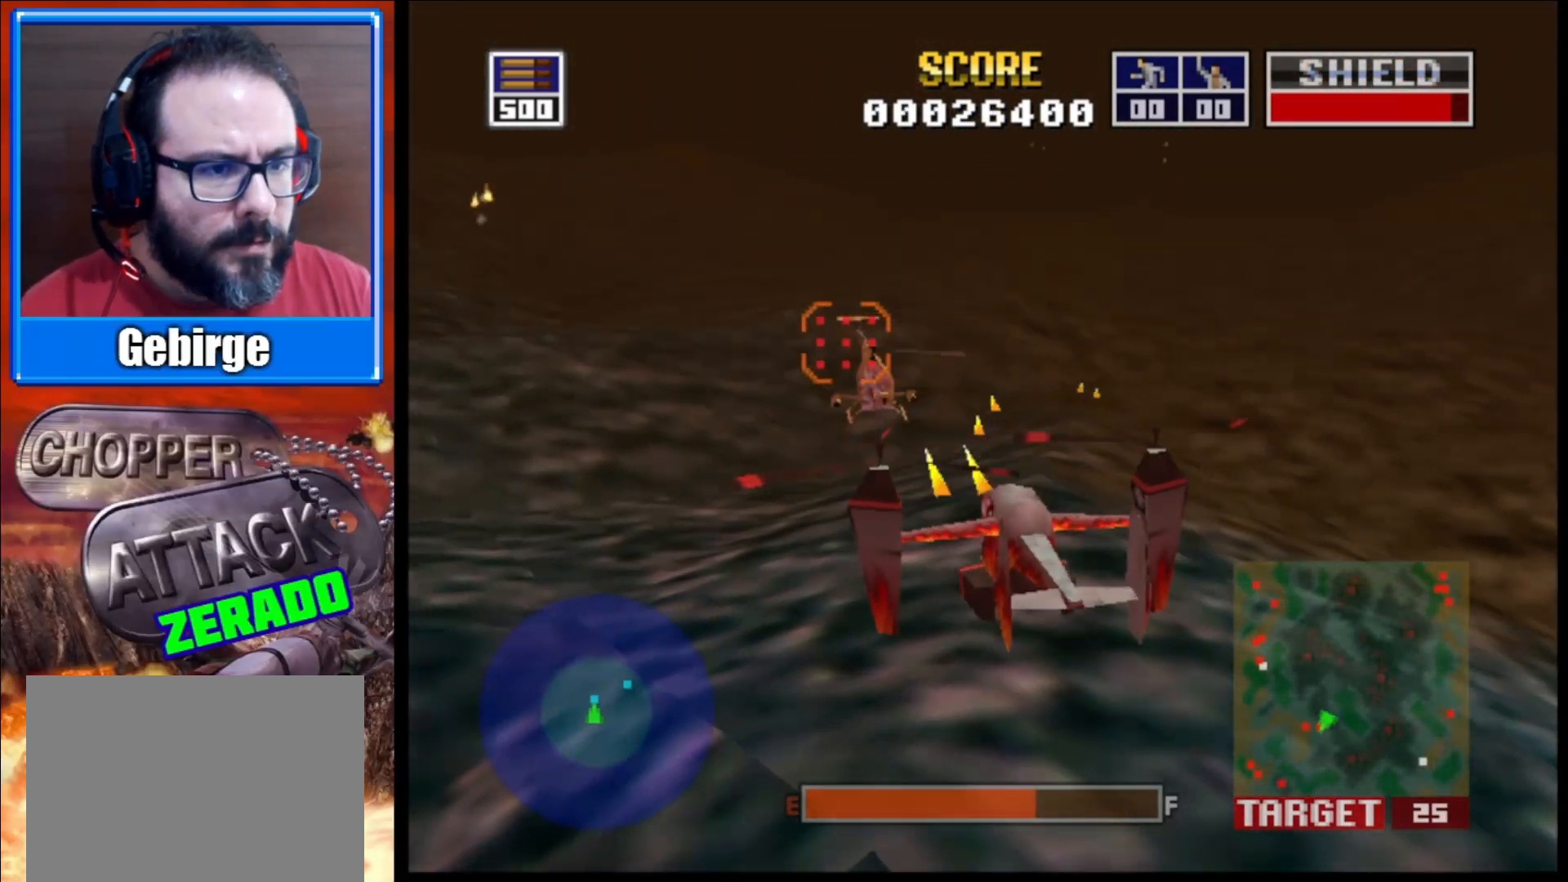
{"buttons": ["L2"], "left_stick": "up-left", "right_stick": "right", "events": [[17, "left_stick", "right"], [83, "R1", "up"], [267, "right_stick", "right"], [367, "left_stick", "up-left"]]}
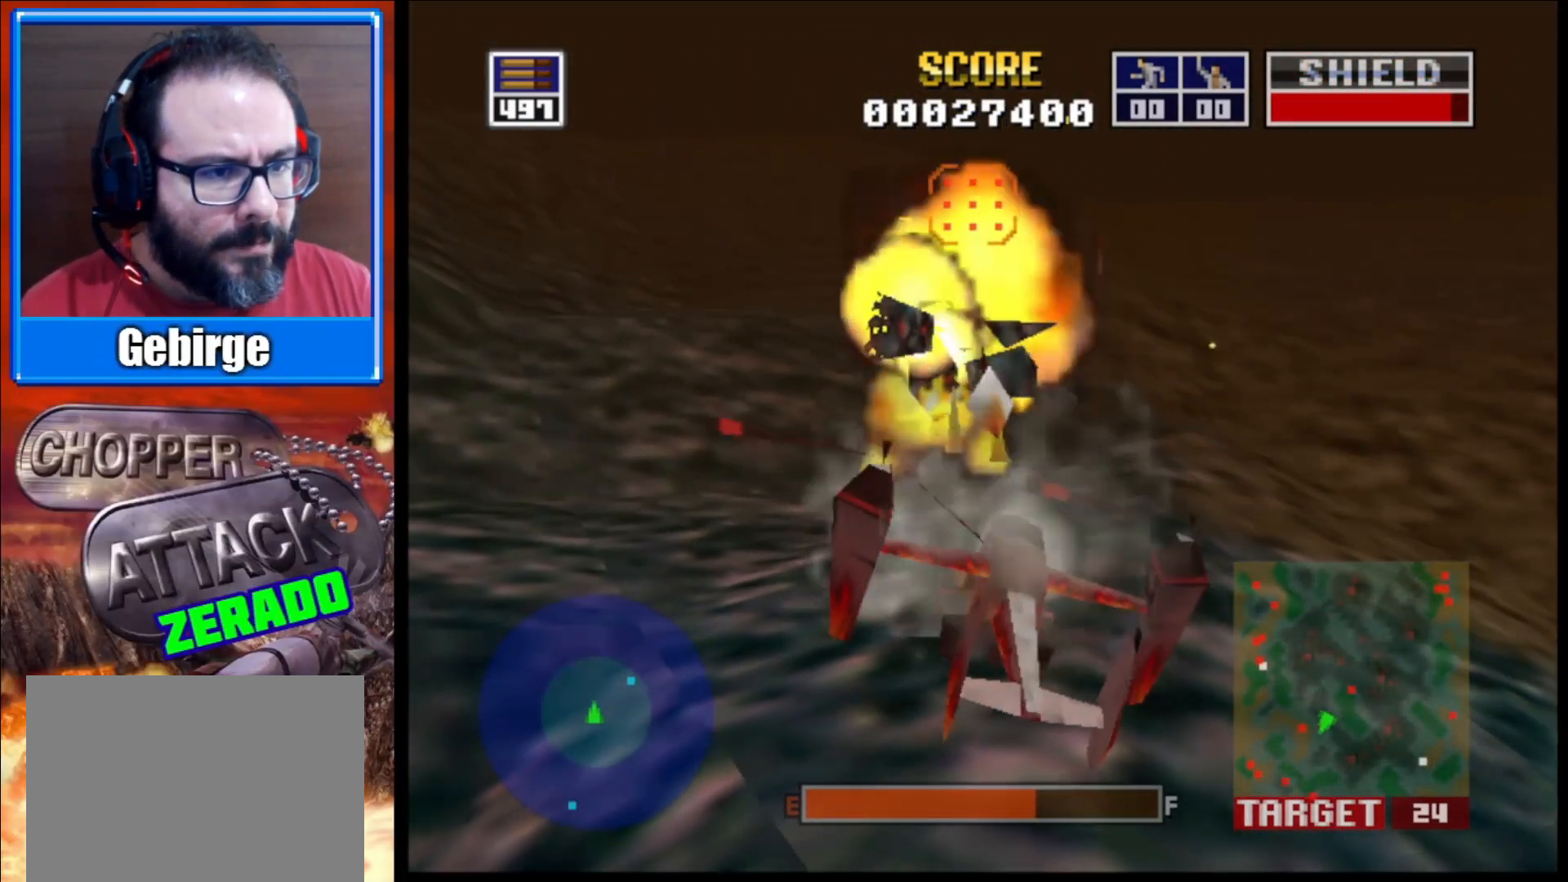
{"buttons": ["L2"], "left_stick": "center", "right_stick": "right", "events": [[383, "left_stick", "center"]]}
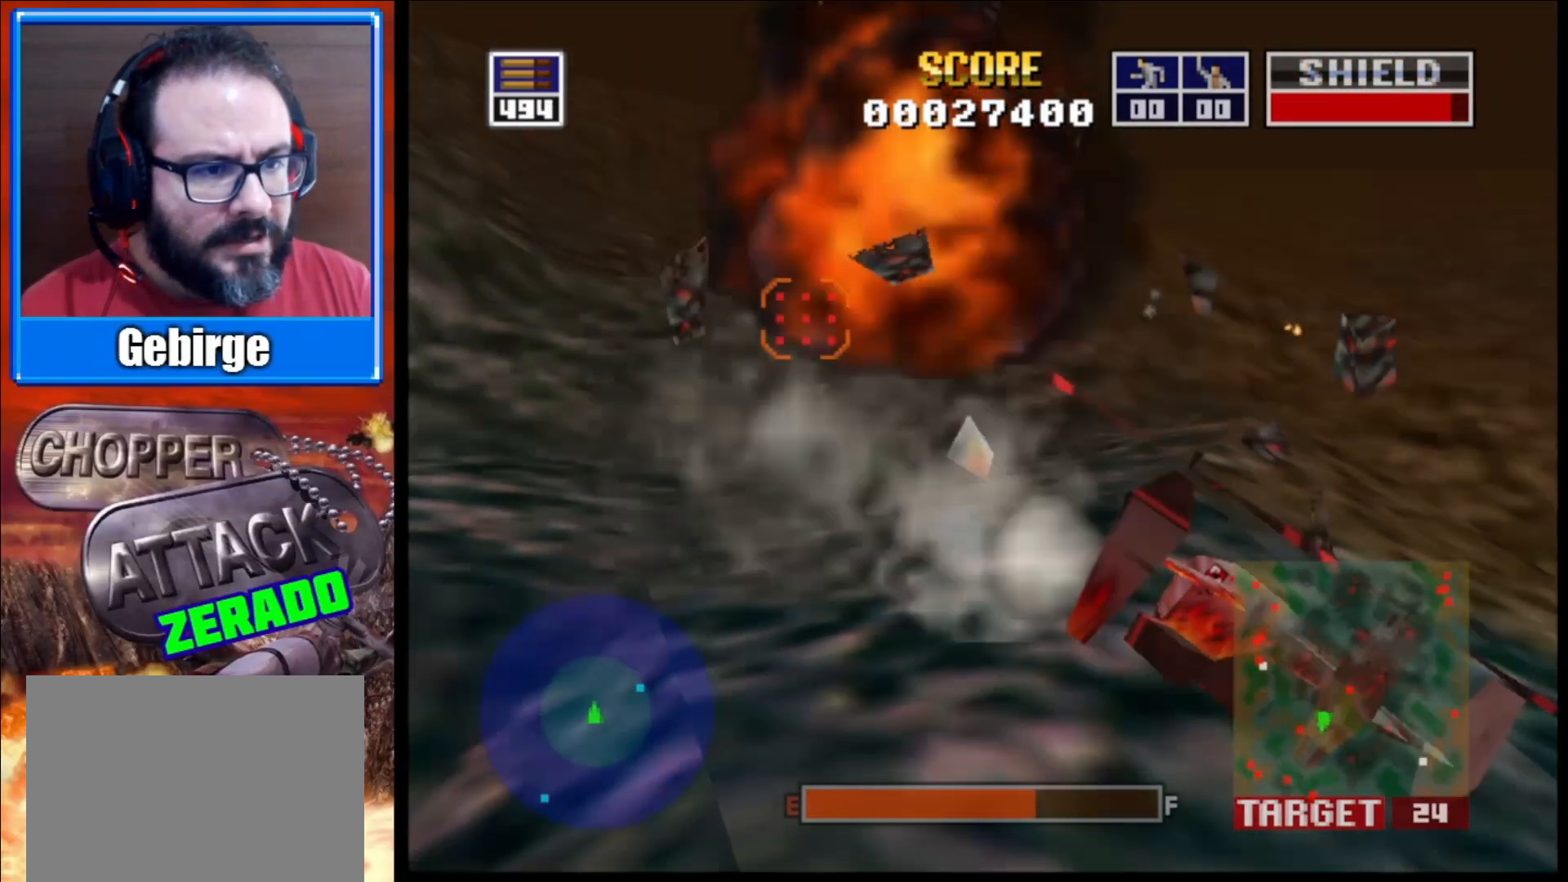
{"buttons": ["L2"], "left_stick": "right", "right_stick": "center", "events": [[133, "left_stick", "right"], [450, "right_stick", "center"]]}
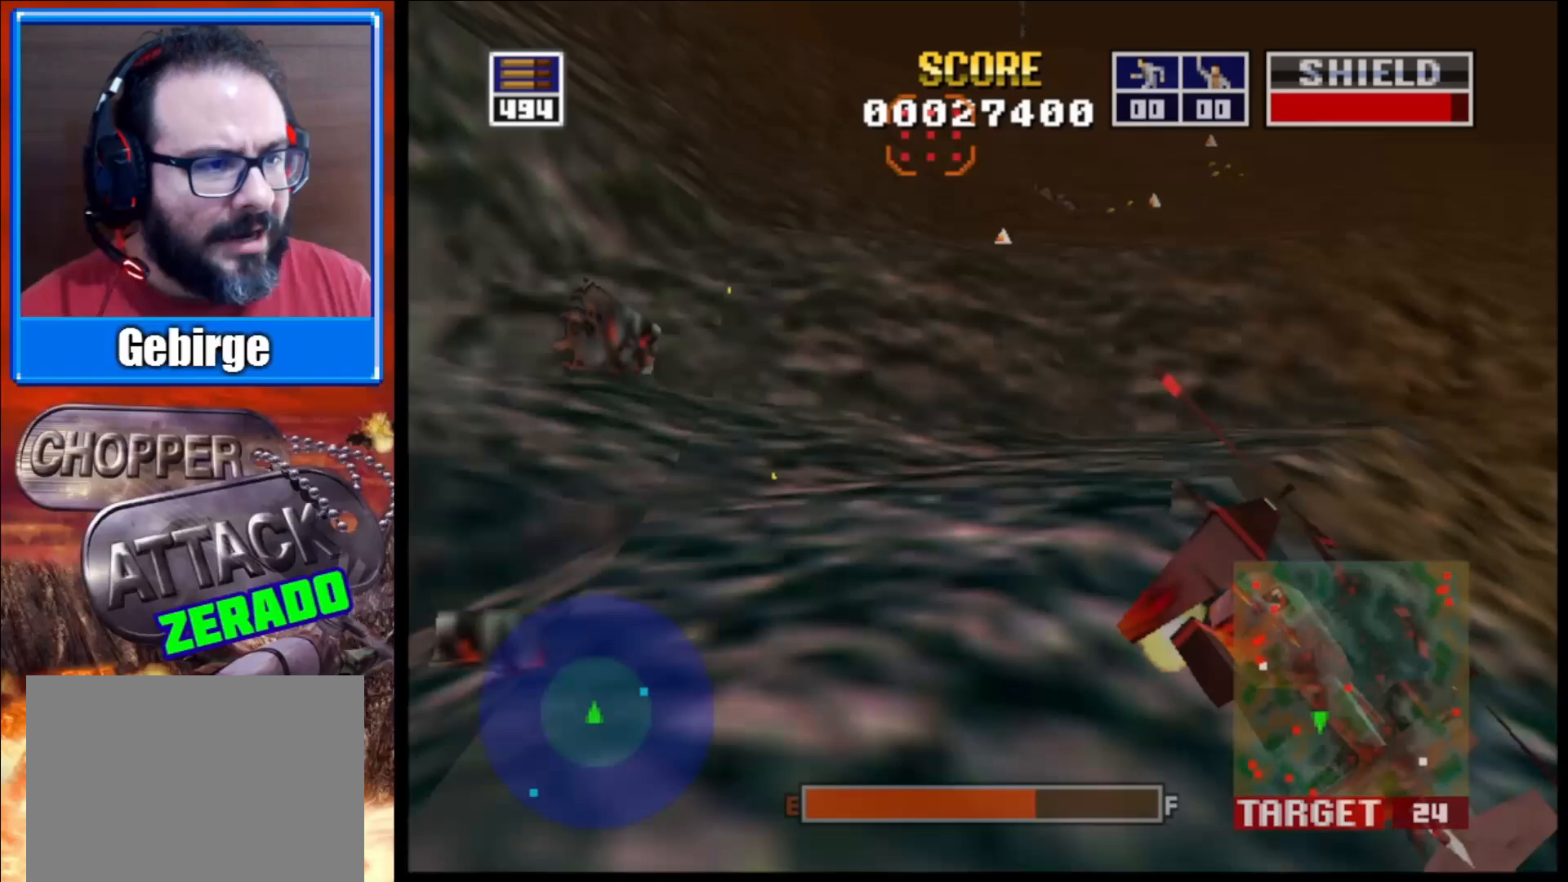
{"buttons": ["L2"], "left_stick": "center", "right_stick": "up", "events": [[117, "right_stick", "up"], [183, "left_stick", "center"]]}
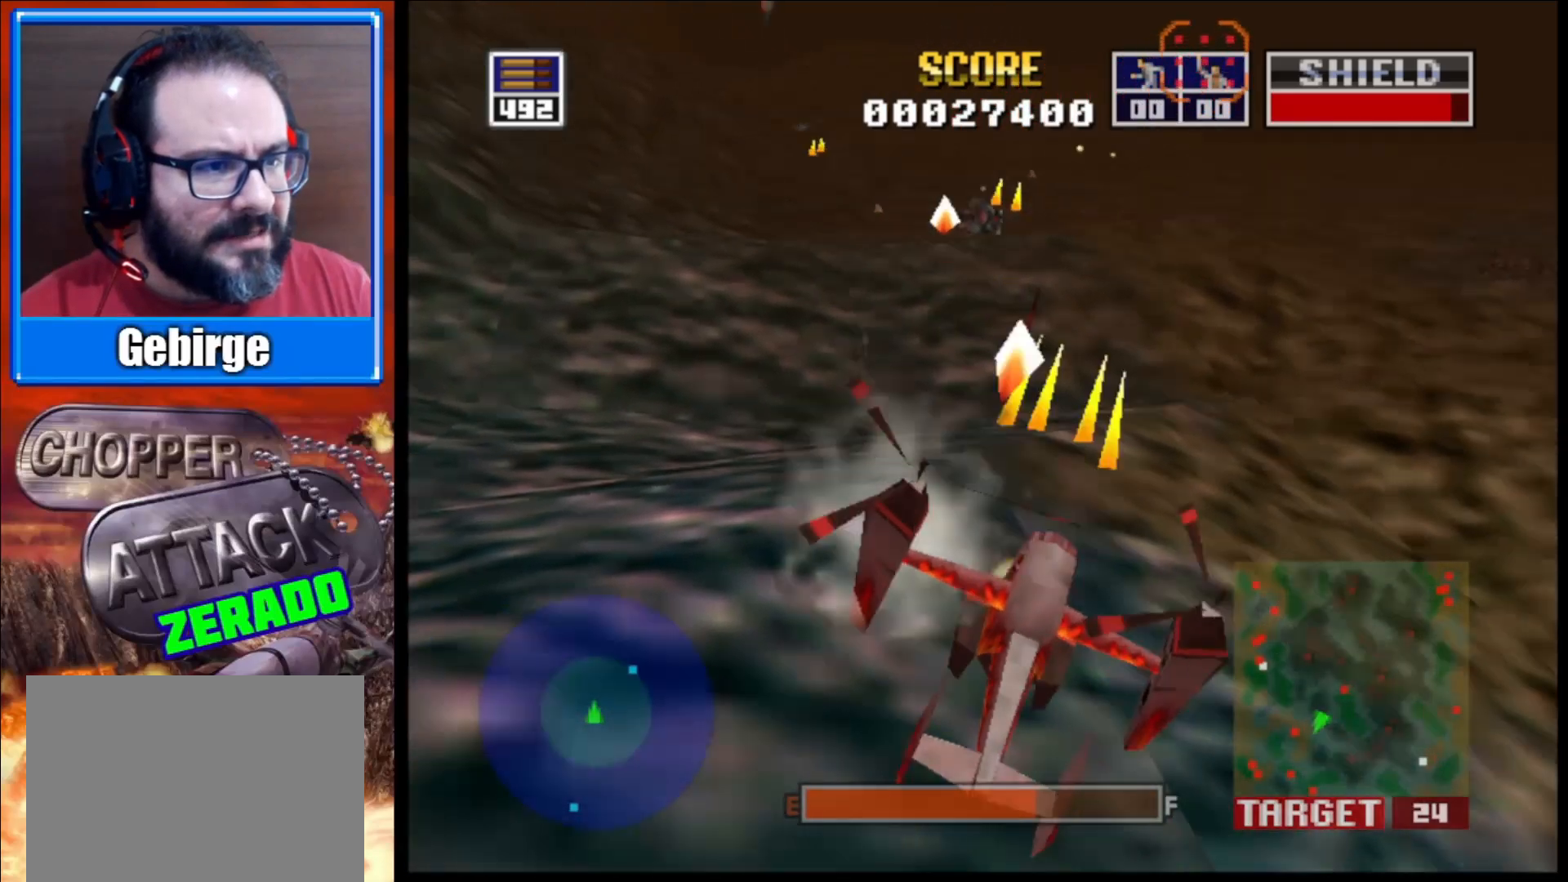
{"buttons": ["L2"], "left_stick": "center", "right_stick": "up", "events": []}
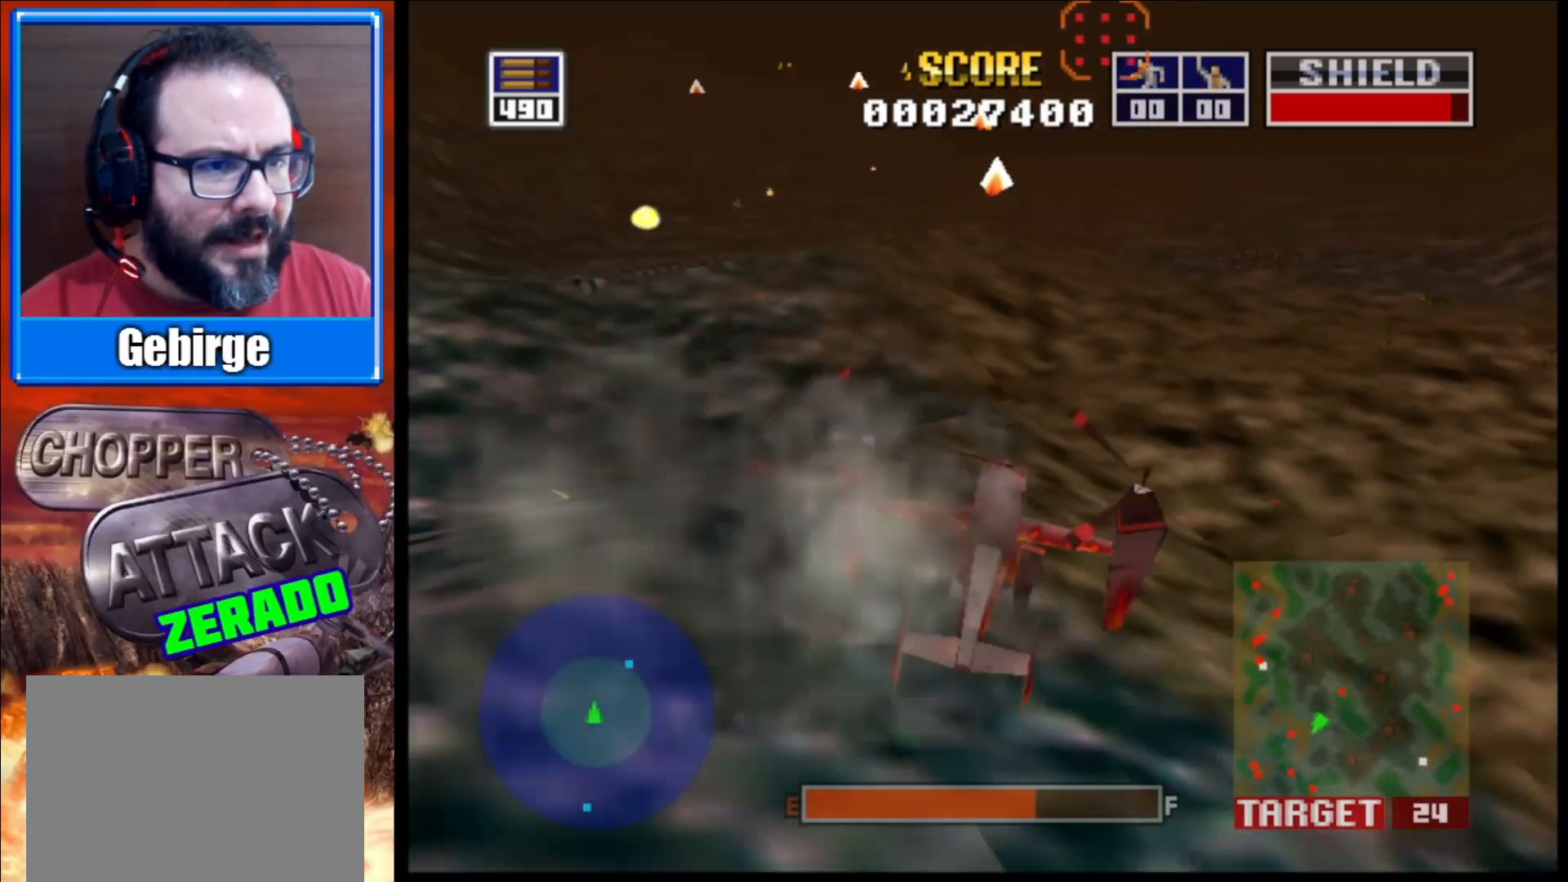
{"buttons": ["L2"], "left_stick": "center", "right_stick": "up", "events": []}
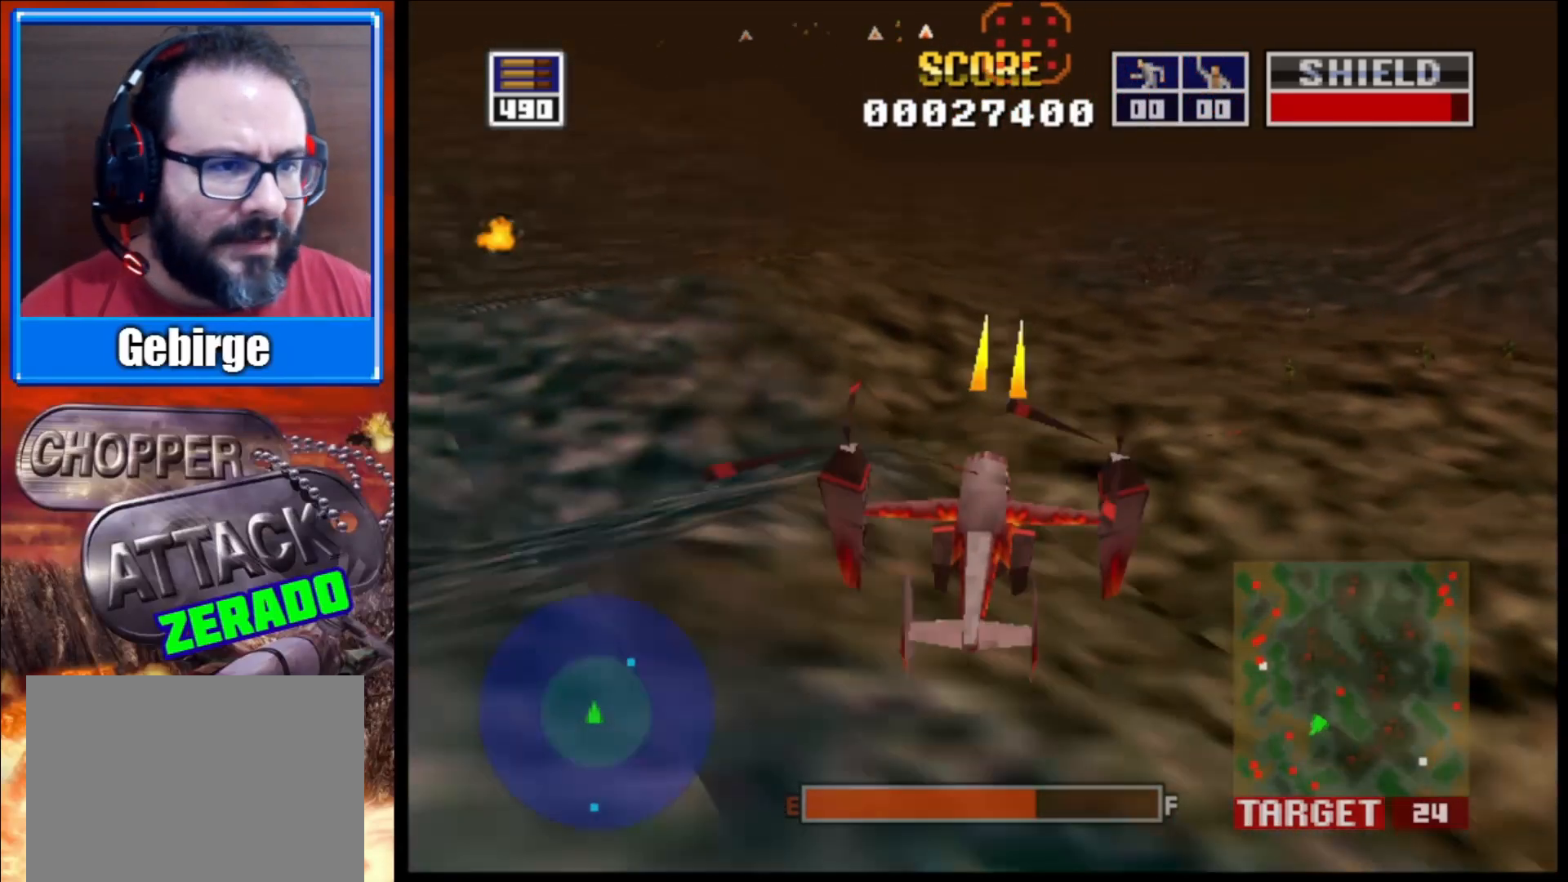
{"buttons": ["L2"], "left_stick": "center", "right_stick": "up", "events": []}
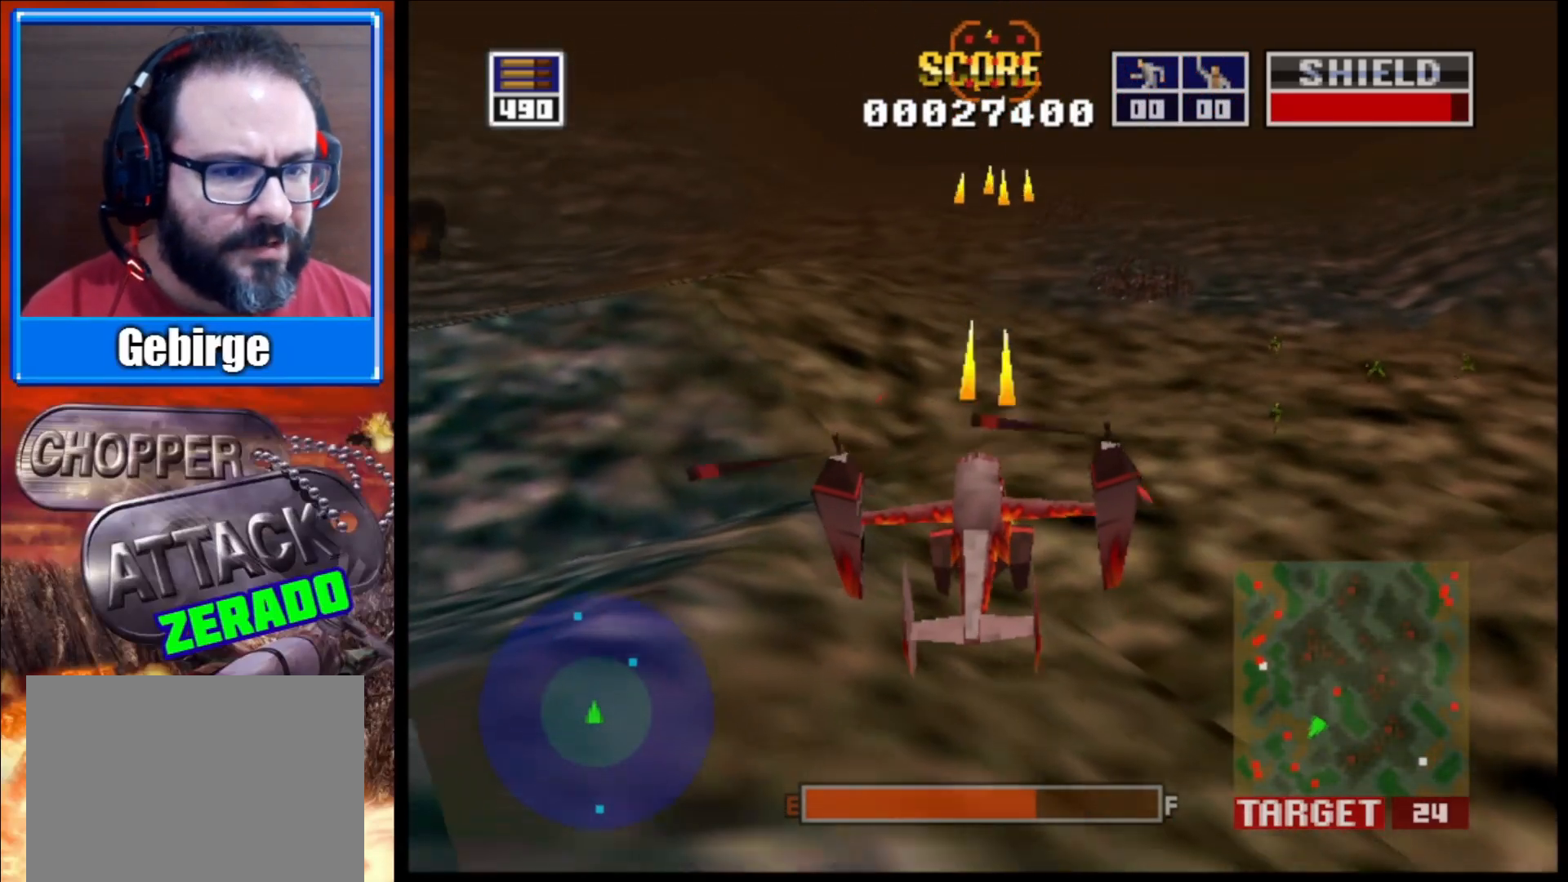
{"buttons": [], "left_stick": "right", "right_stick": "up", "events": [[333, "left_stick", "right"], [433, "L2", "up"]]}
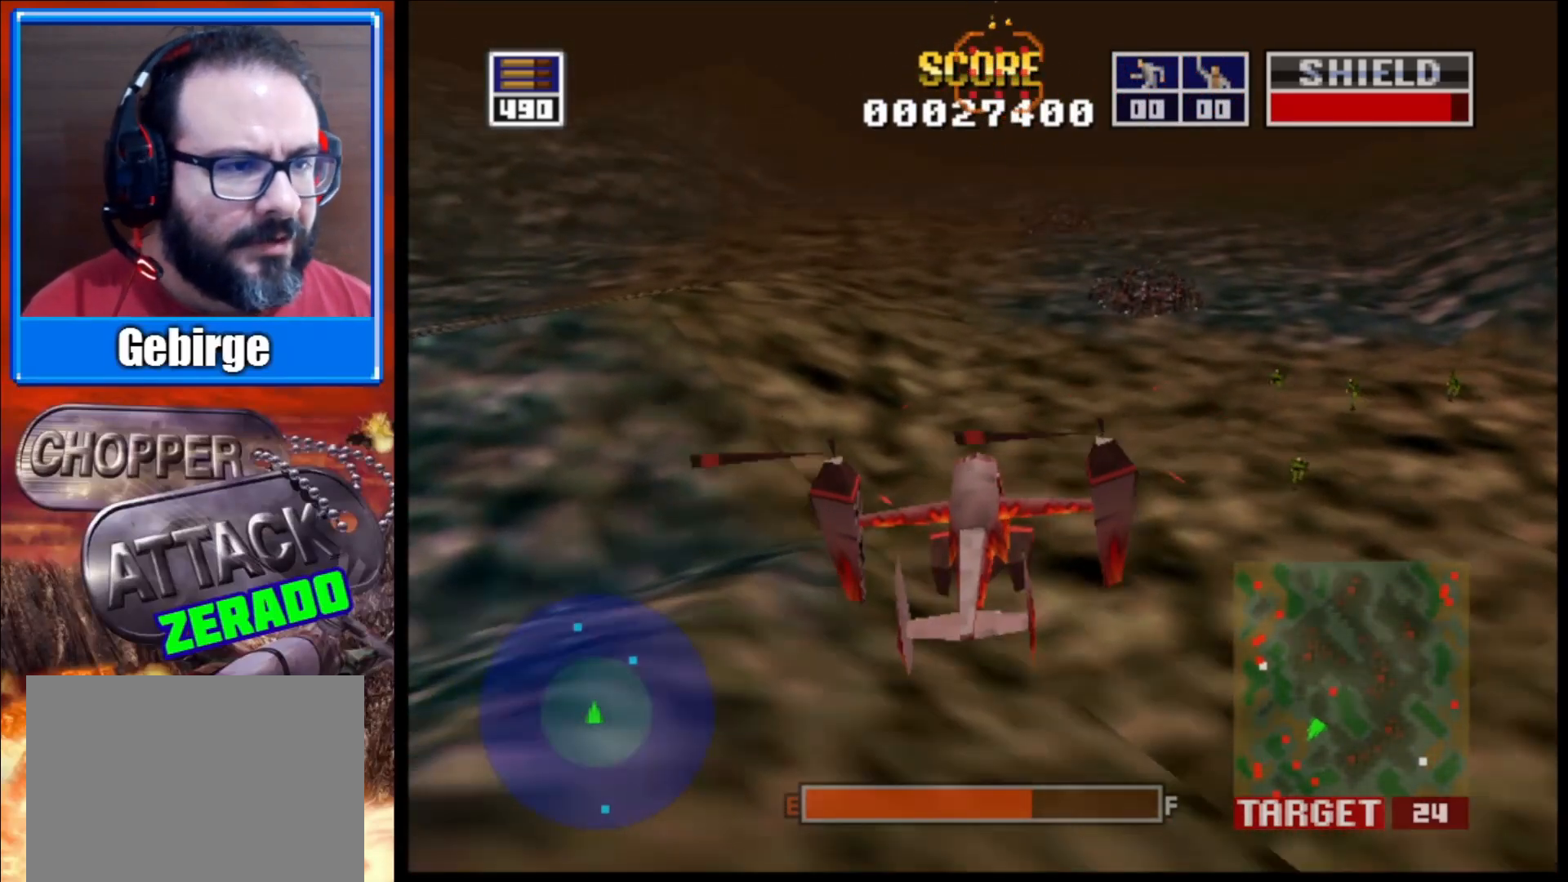
{"buttons": [], "left_stick": "center", "right_stick": "up", "events": [[67, "left_stick", "center"]]}
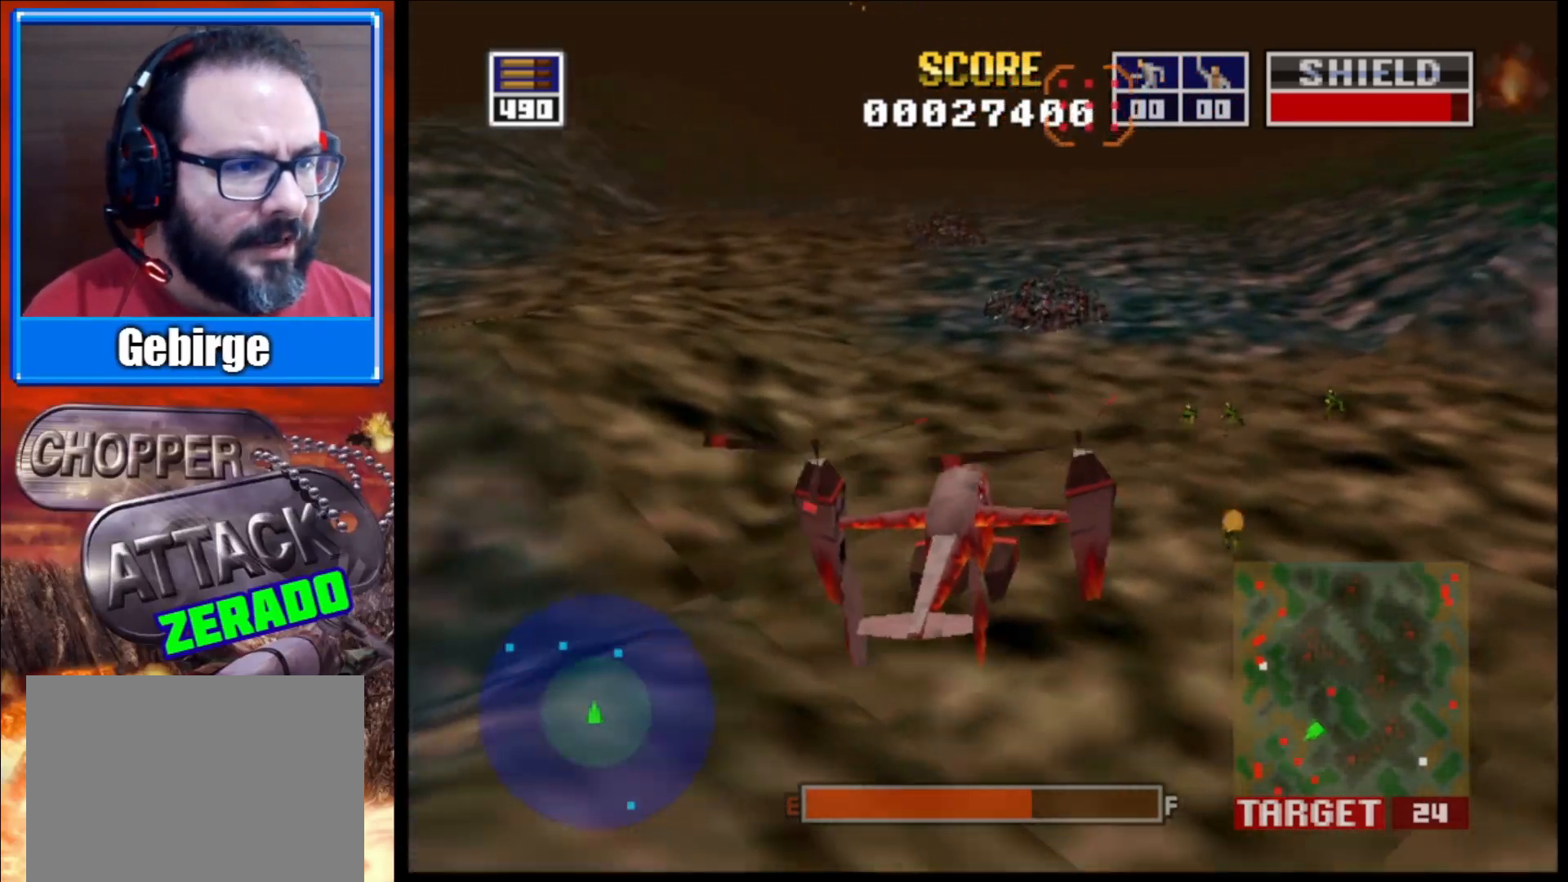
{"buttons": ["L2"], "left_stick": "up-right", "right_stick": "up", "events": [[150, "left_stick", "up"], [217, "left_stick", "up-right"], [233, "L2", "down"]]}
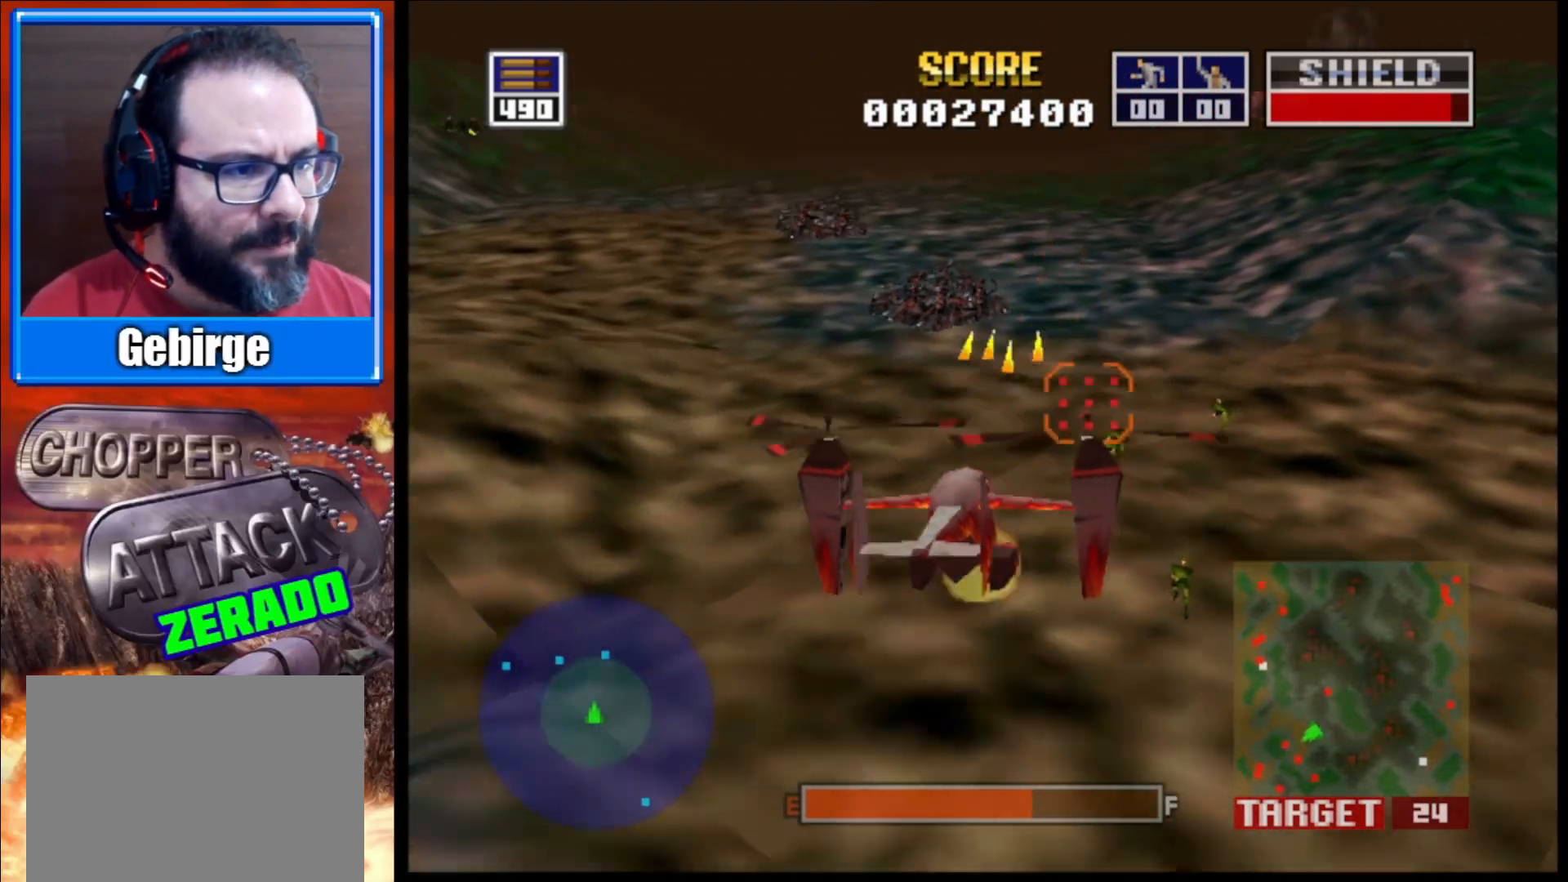
{"buttons": ["L2"], "left_stick": "center", "right_stick": "up", "events": [[117, "left_stick", "up-left"], [317, "left_stick", "center"]]}
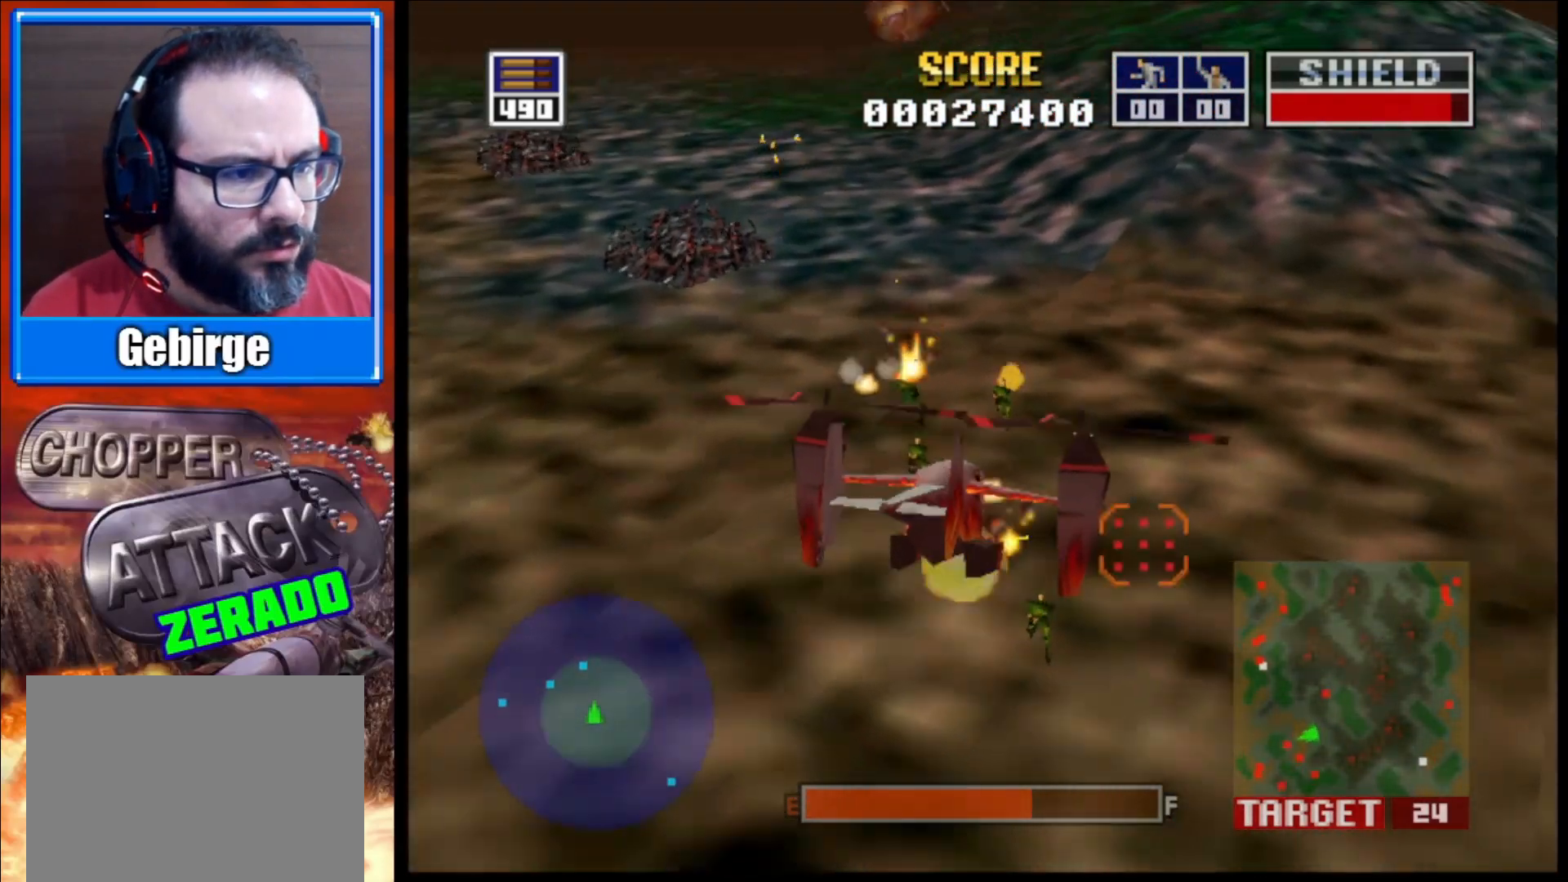
{"buttons": ["L2"], "left_stick": "center", "right_stick": "up", "events": [[83, "left_stick", "up-left"], [267, "left_stick", "center"]]}
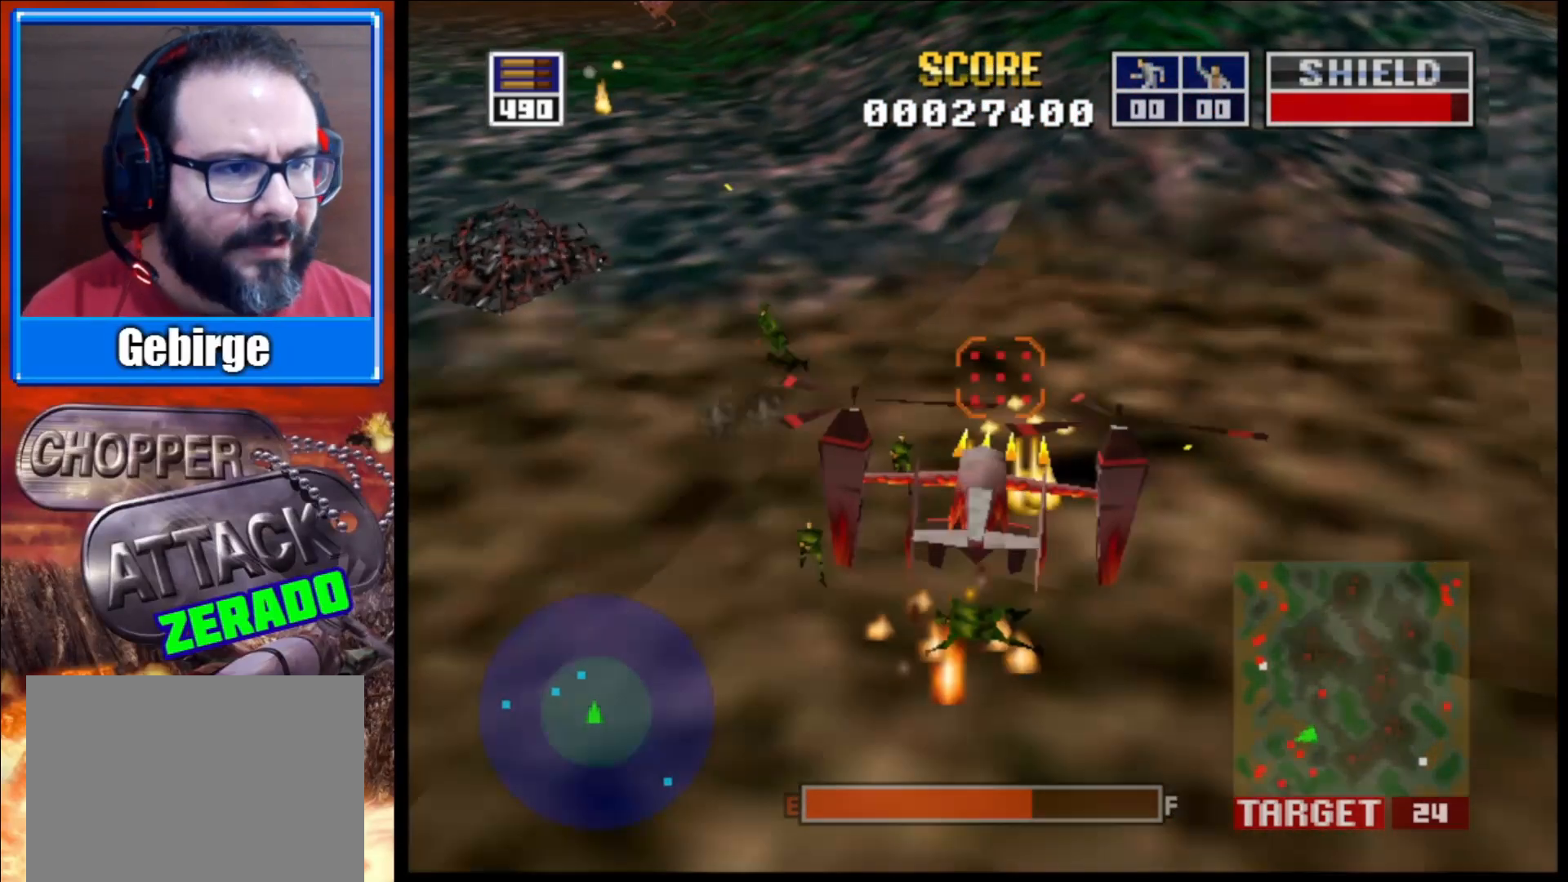
{"buttons": ["L2"], "left_stick": "center", "right_stick": "up", "events": [[133, "L2", "up"], [150, "left_stick", "left"], [350, "L2", "down"], [500, "left_stick", "center"]]}
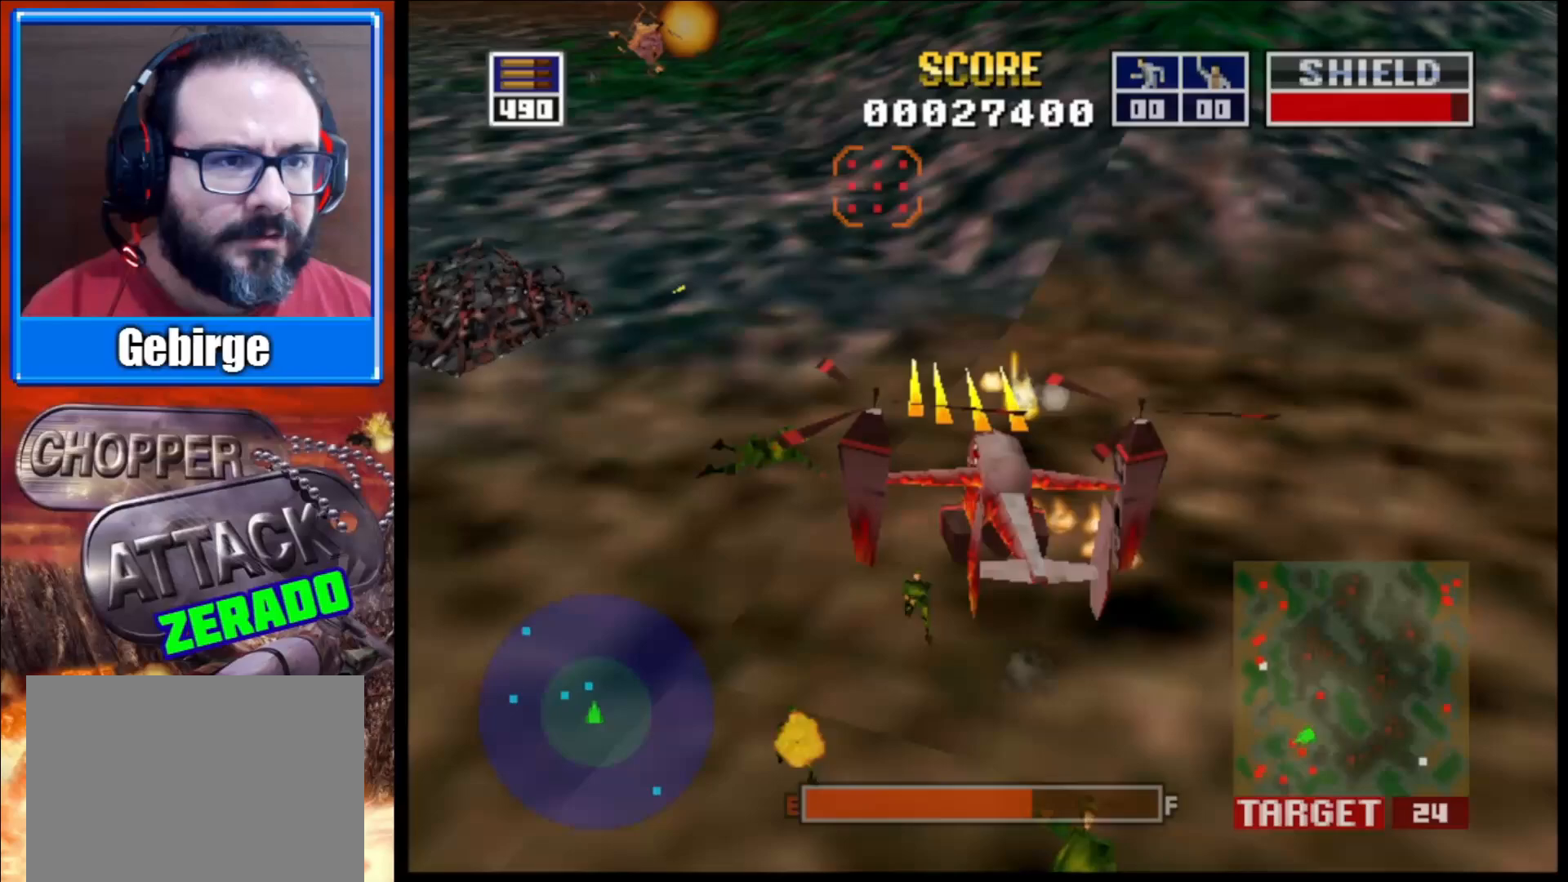
{"buttons": ["L2"], "left_stick": "right", "right_stick": "center", "events": [[83, "right_stick", "center"], [300, "left_stick", "right"]]}
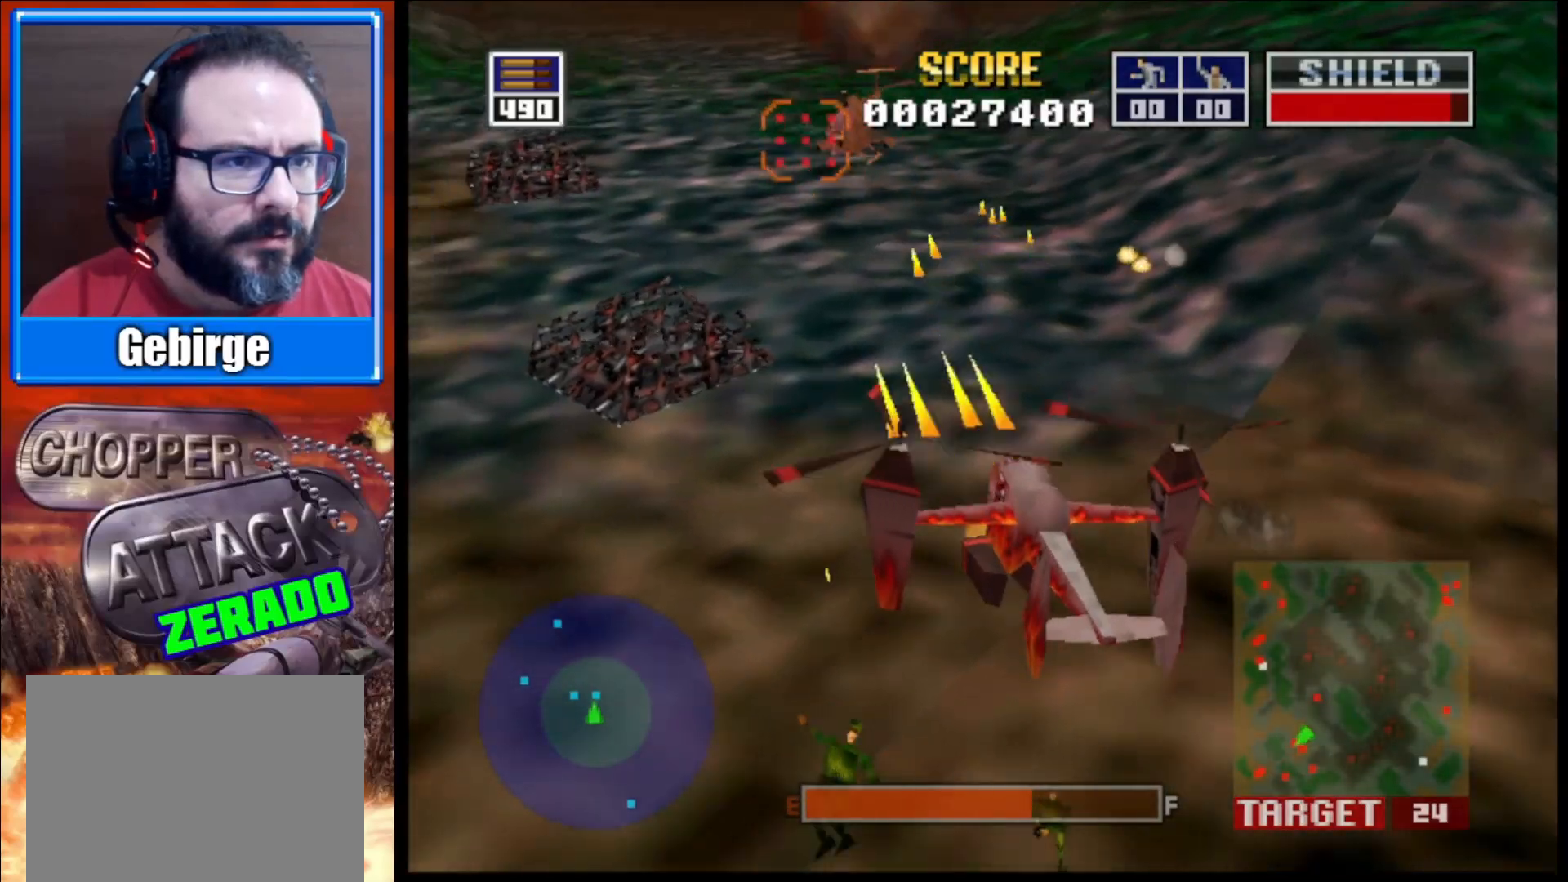
{"buttons": ["L2"], "left_stick": "left", "right_stick": "center", "events": [[117, "left_stick", "center"], [250, "left_stick", "left"]]}
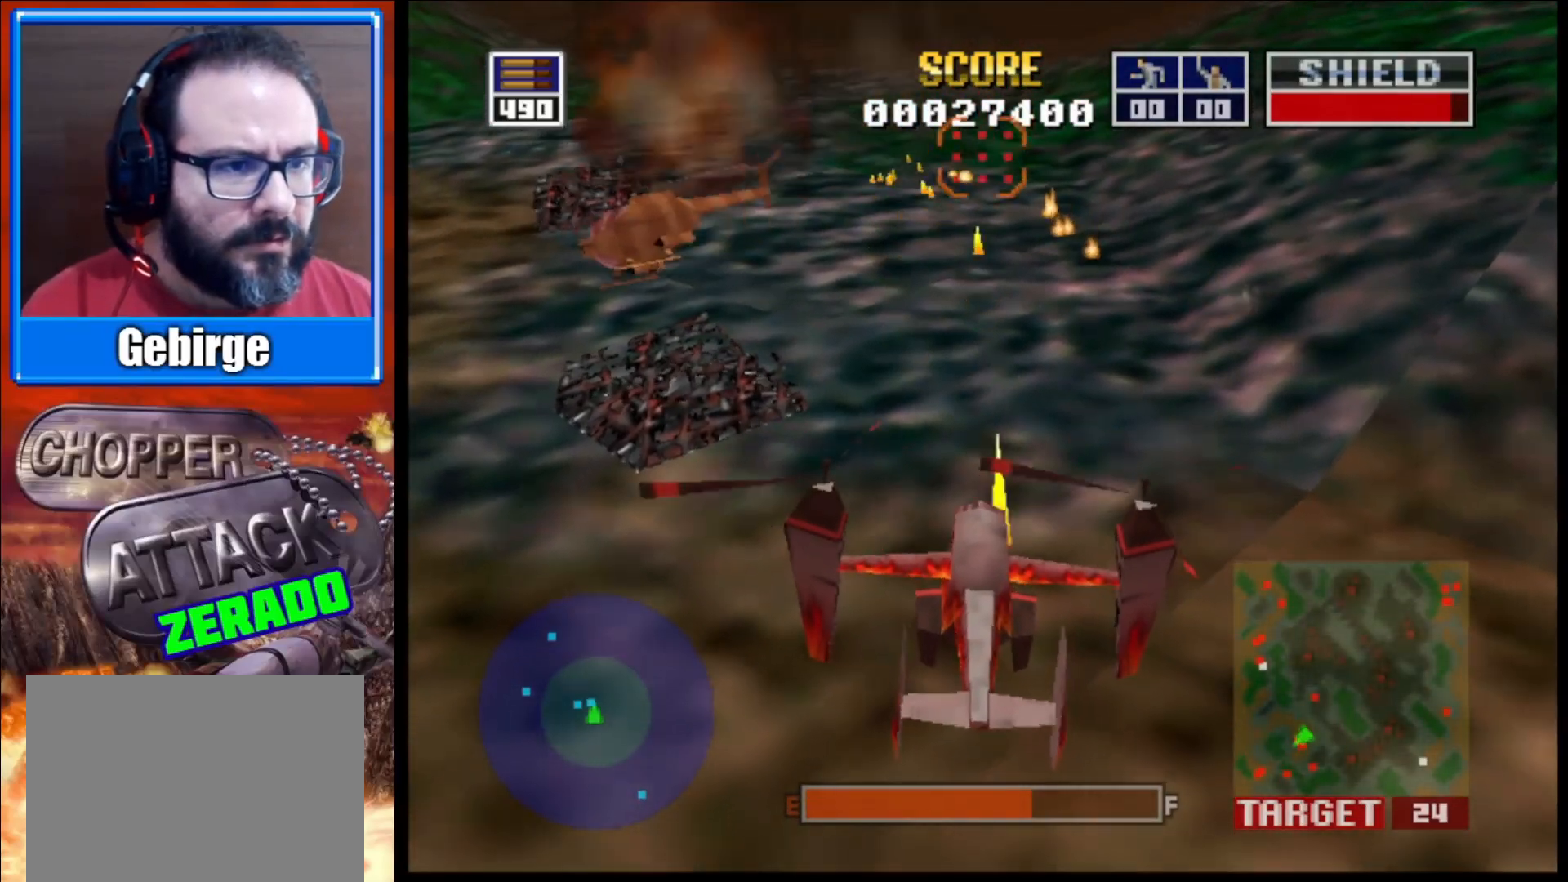
{"buttons": ["L2"], "left_stick": "left", "right_stick": "center", "events": []}
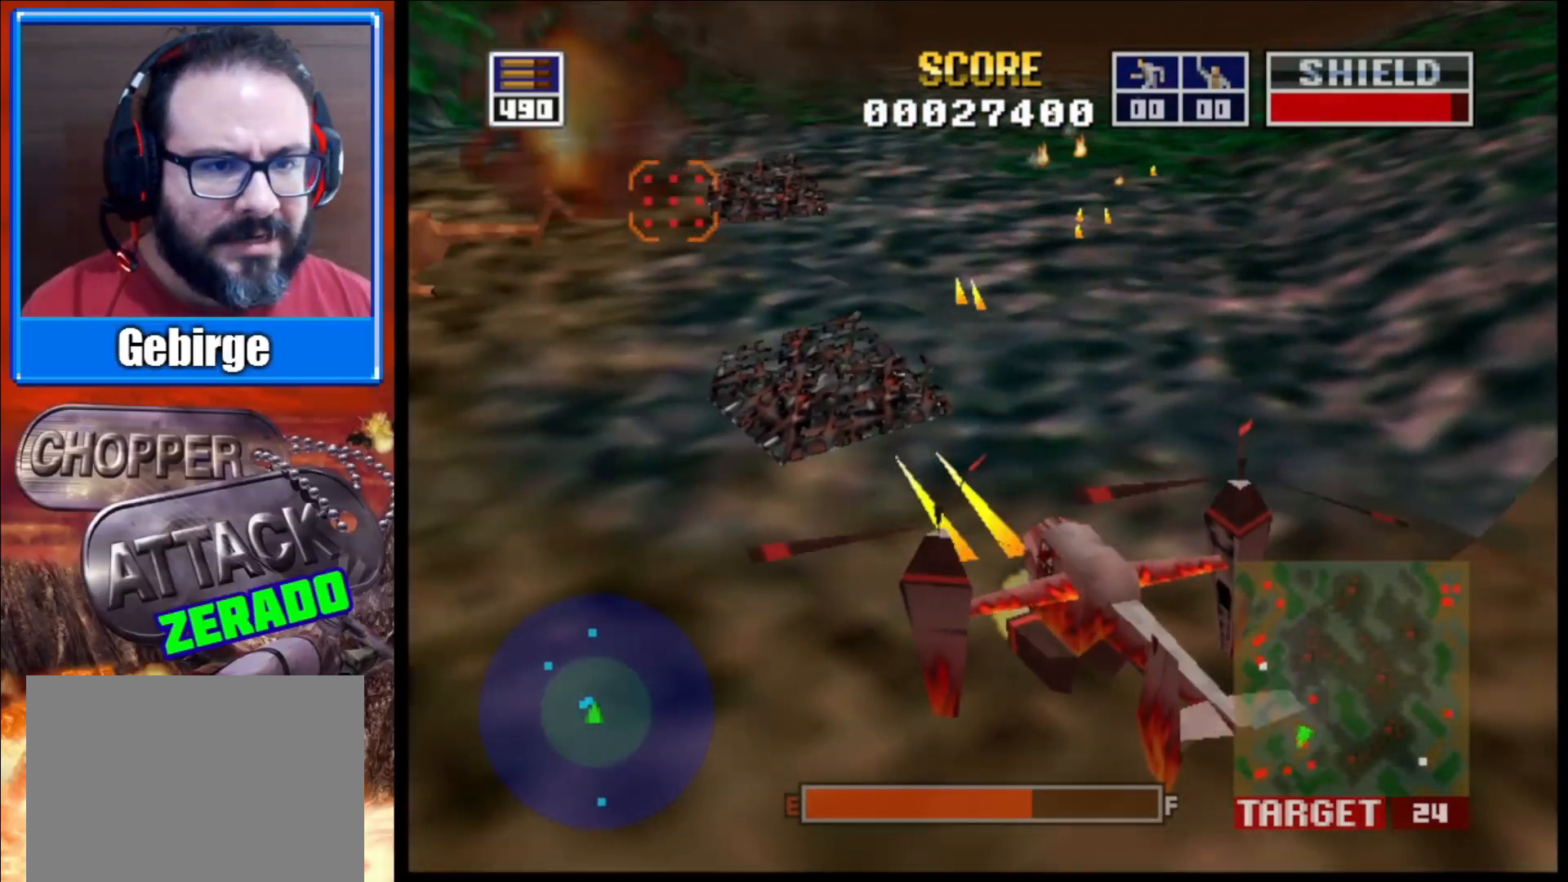
{"buttons": ["L2"], "left_stick": "right", "right_stick": "up-right", "events": [[217, "right_stick", "up"], [267, "left_stick", "center"], [300, "right_stick", "up-right"], [367, "left_stick", "right"]]}
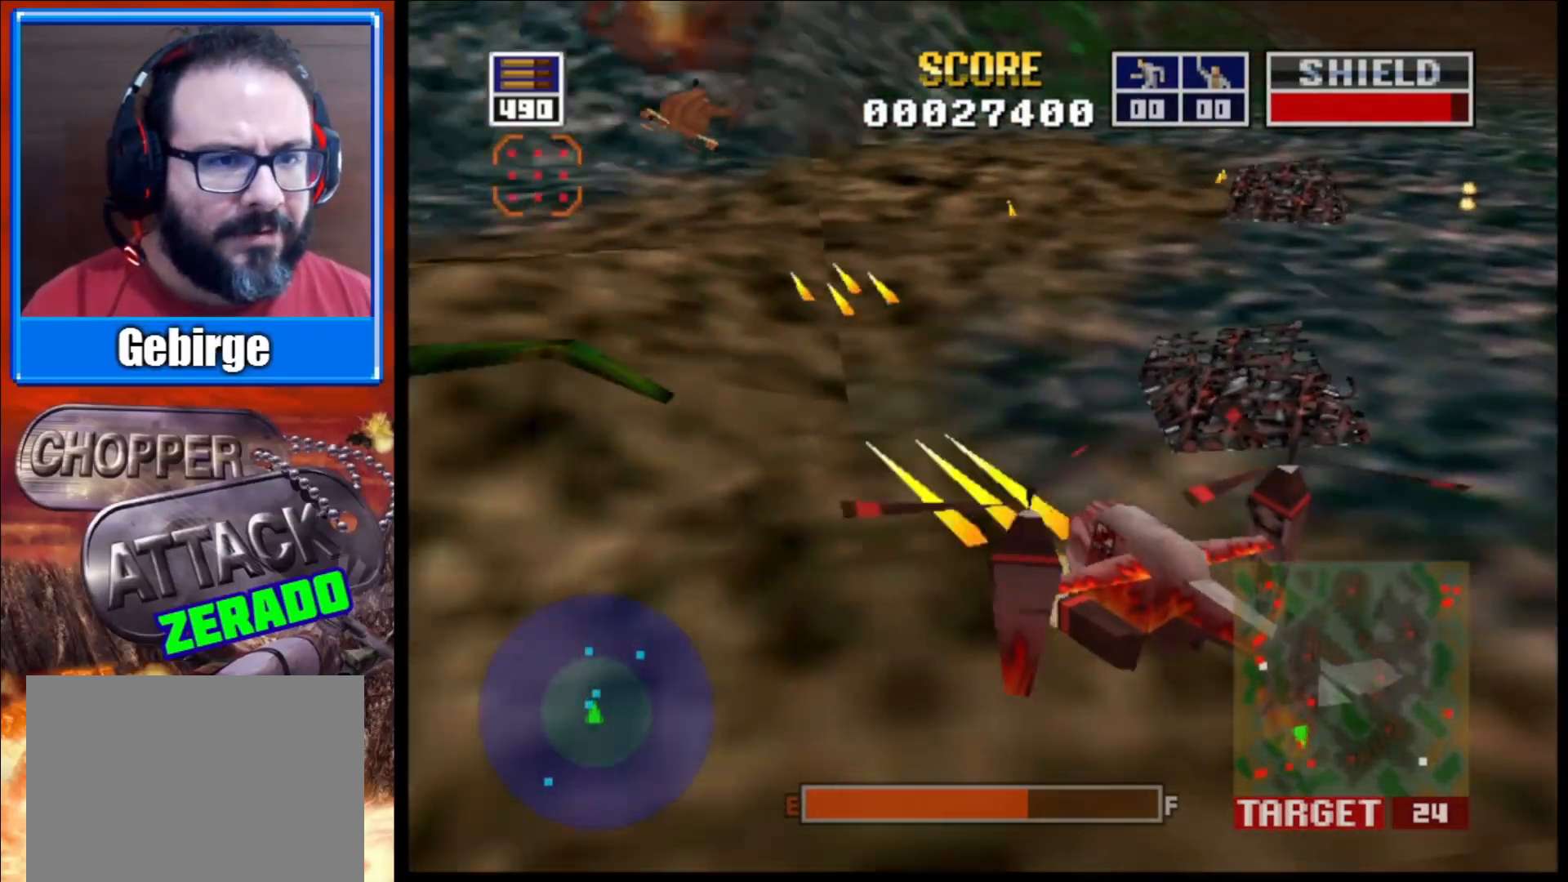
{"buttons": ["L2"], "left_stick": "center", "right_stick": "up-right", "events": [[67, "left_stick", "center"]]}
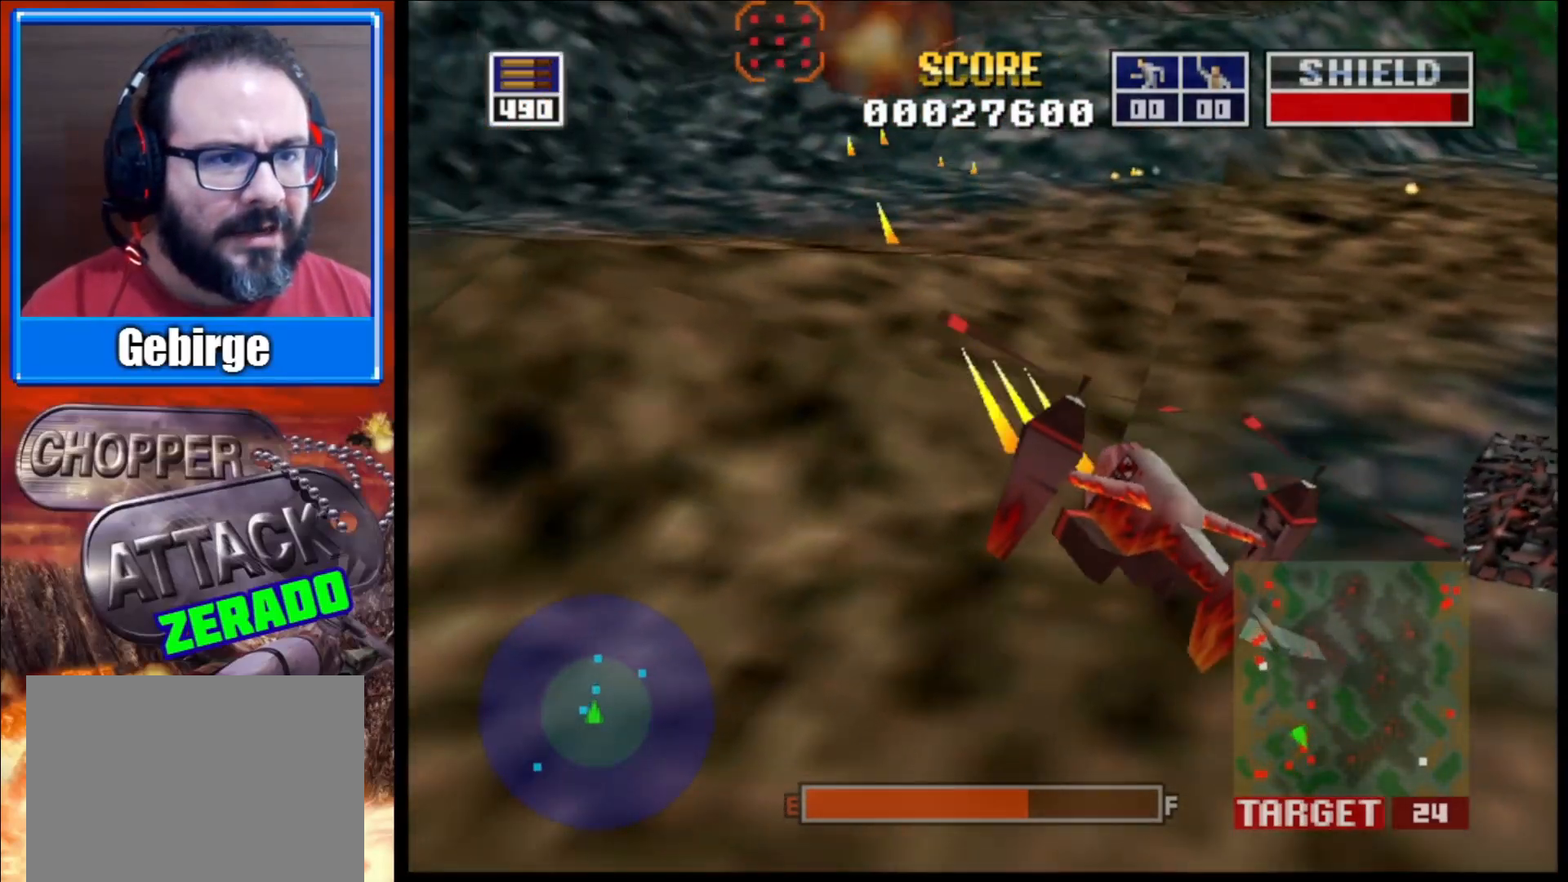
{"buttons": ["L2"], "left_stick": "left", "right_stick": "up-right", "events": [[183, "left_stick", "left"]]}
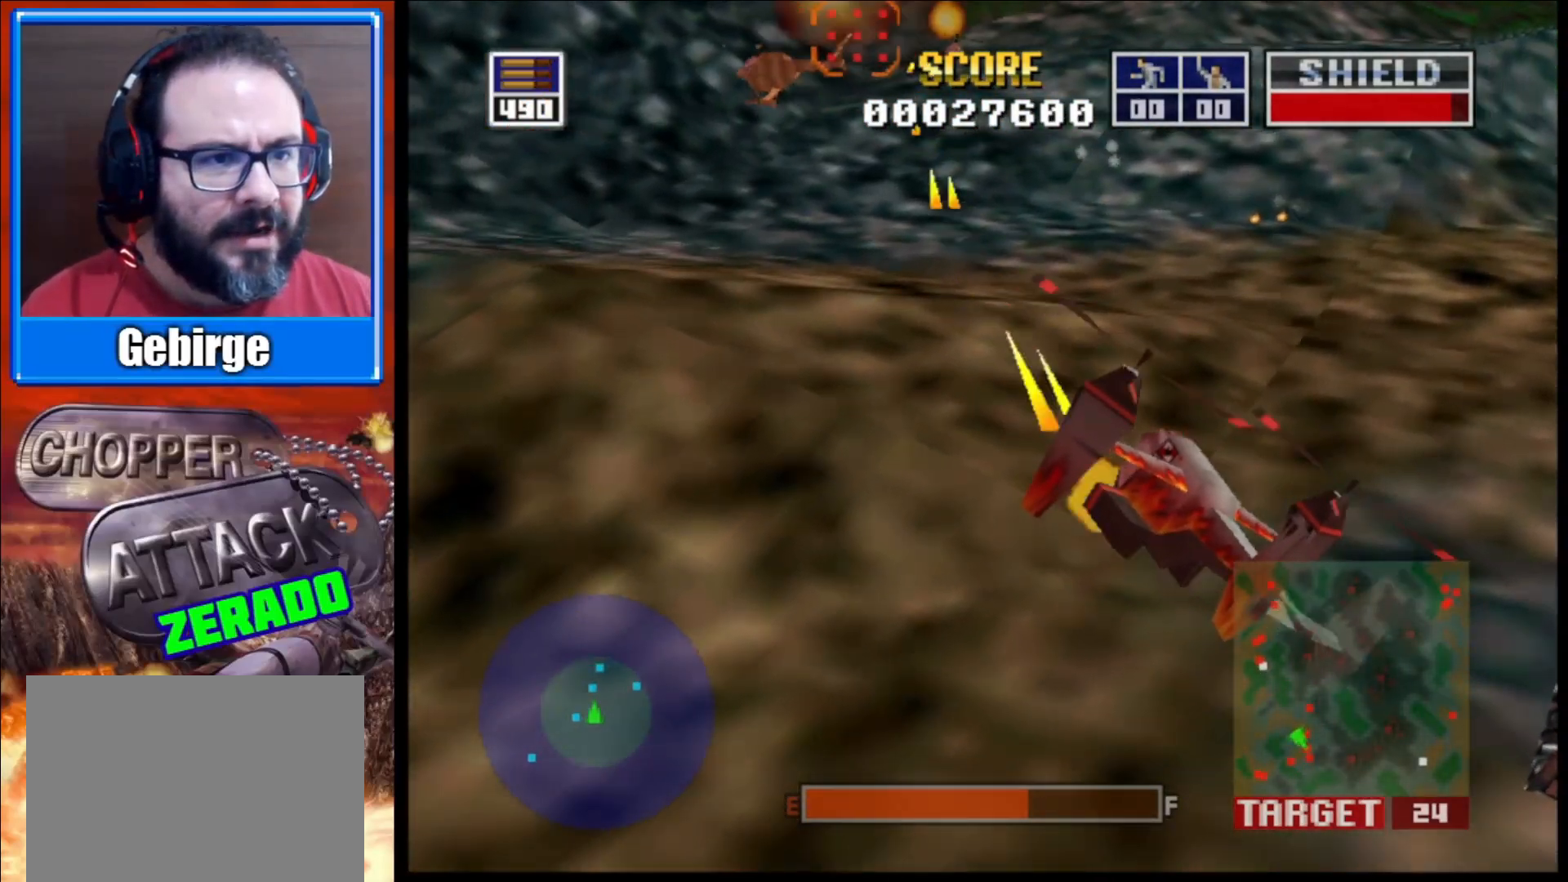
{"buttons": ["L2"], "left_stick": "center", "right_stick": "up-right", "events": [[183, "left_stick", "center"]]}
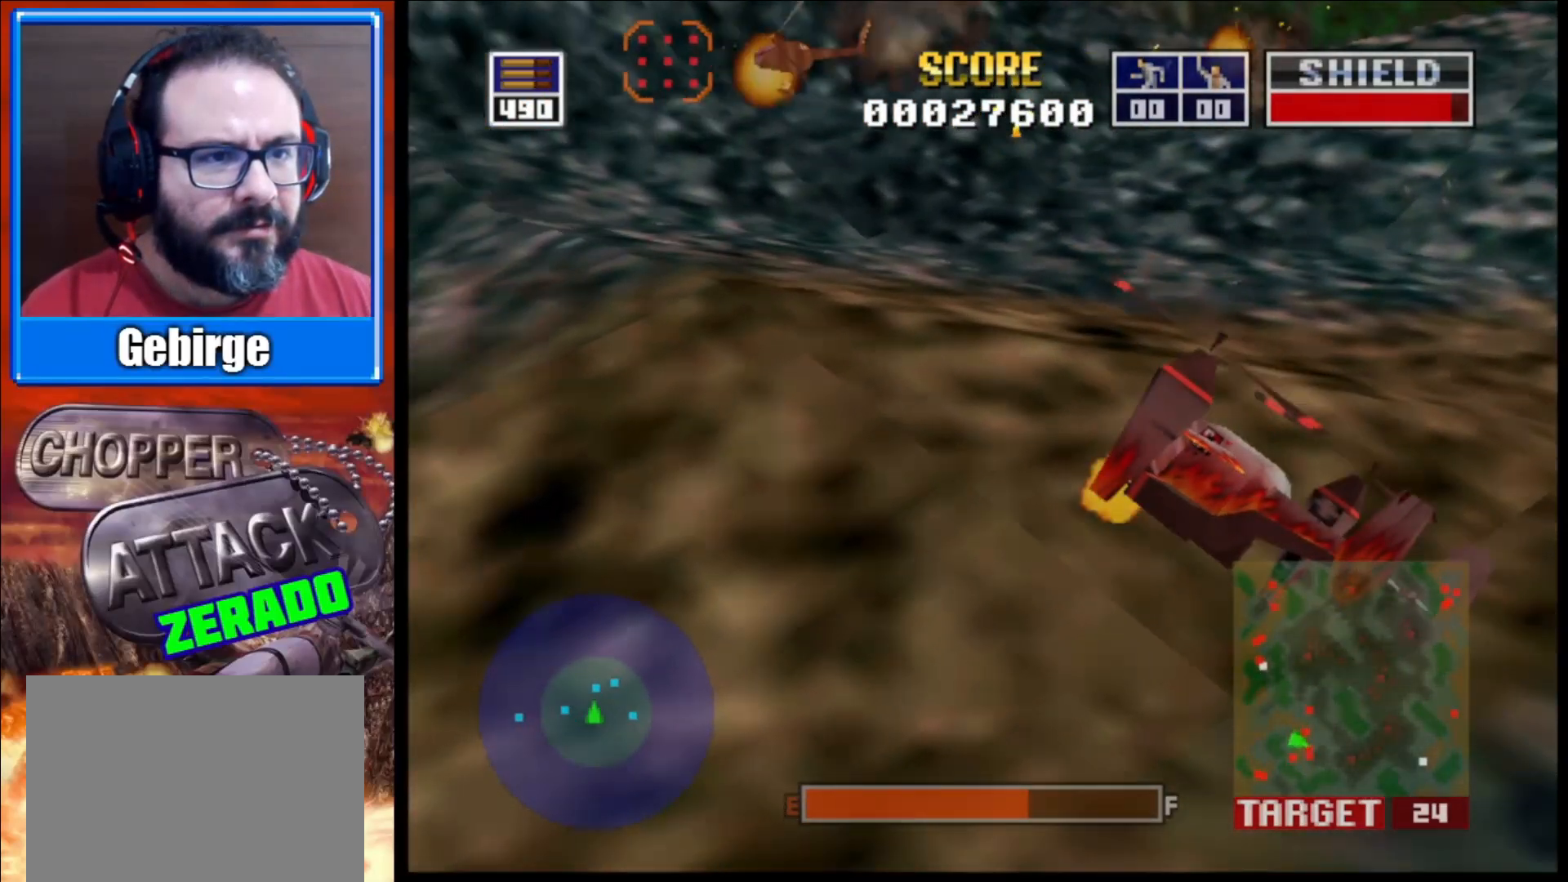
{"buttons": ["L2"], "left_stick": "down-left", "right_stick": "up-right", "events": [[200, "left_stick", "left"], [467, "left_stick", "down-left"]]}
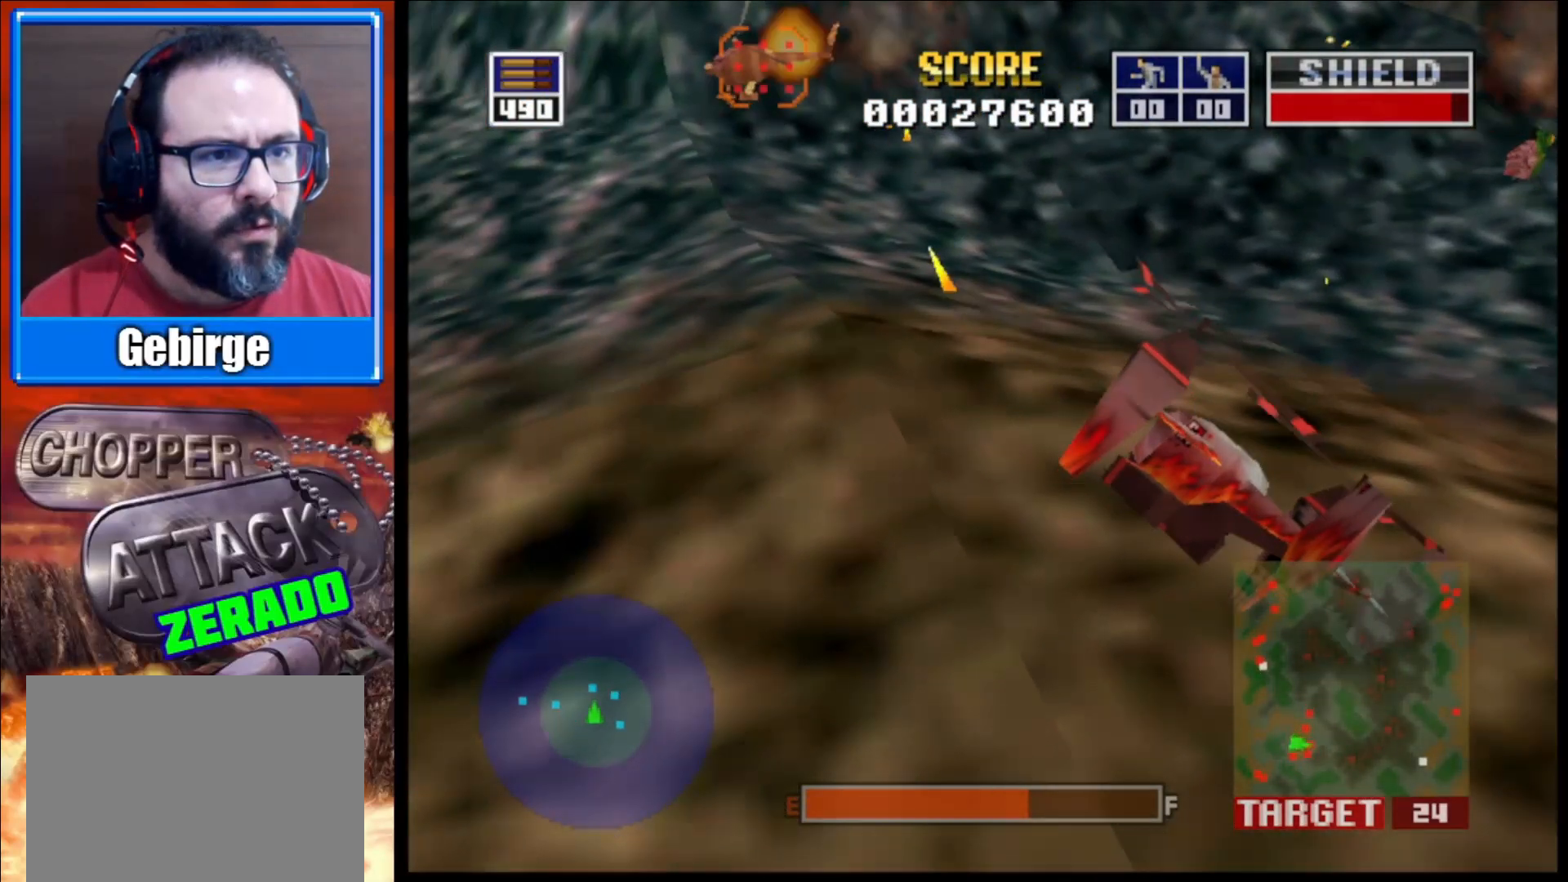
{"buttons": ["L2"], "left_stick": "center", "right_stick": "up-right", "events": [[117, "left_stick", "left"], [417, "left_stick", "center"]]}
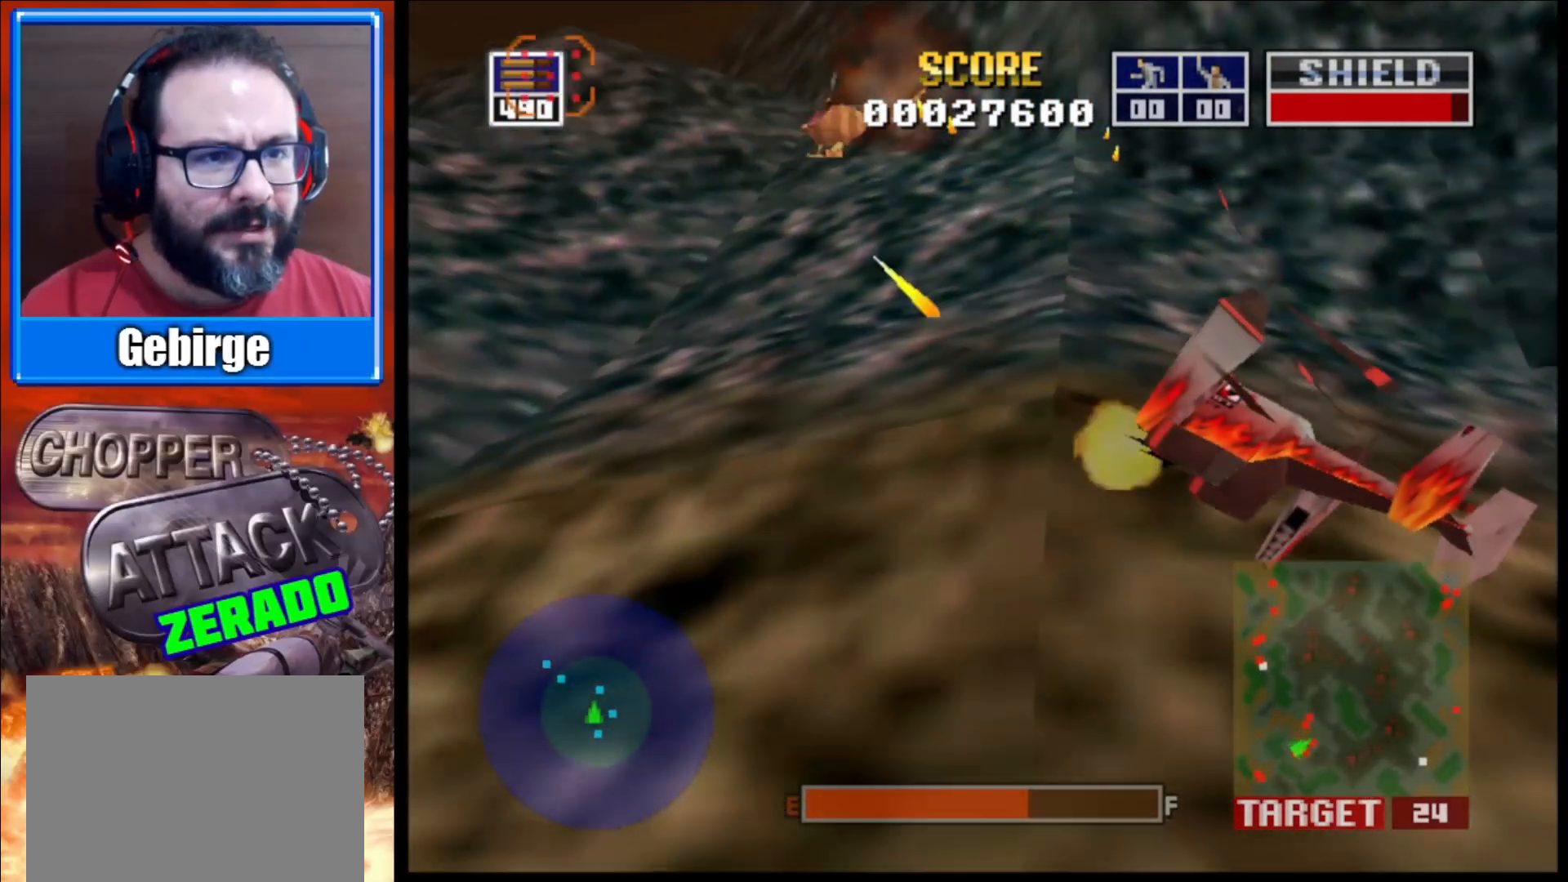
{"buttons": ["L2"], "left_stick": "center", "right_stick": "center", "events": [[133, "right_stick", "center"]]}